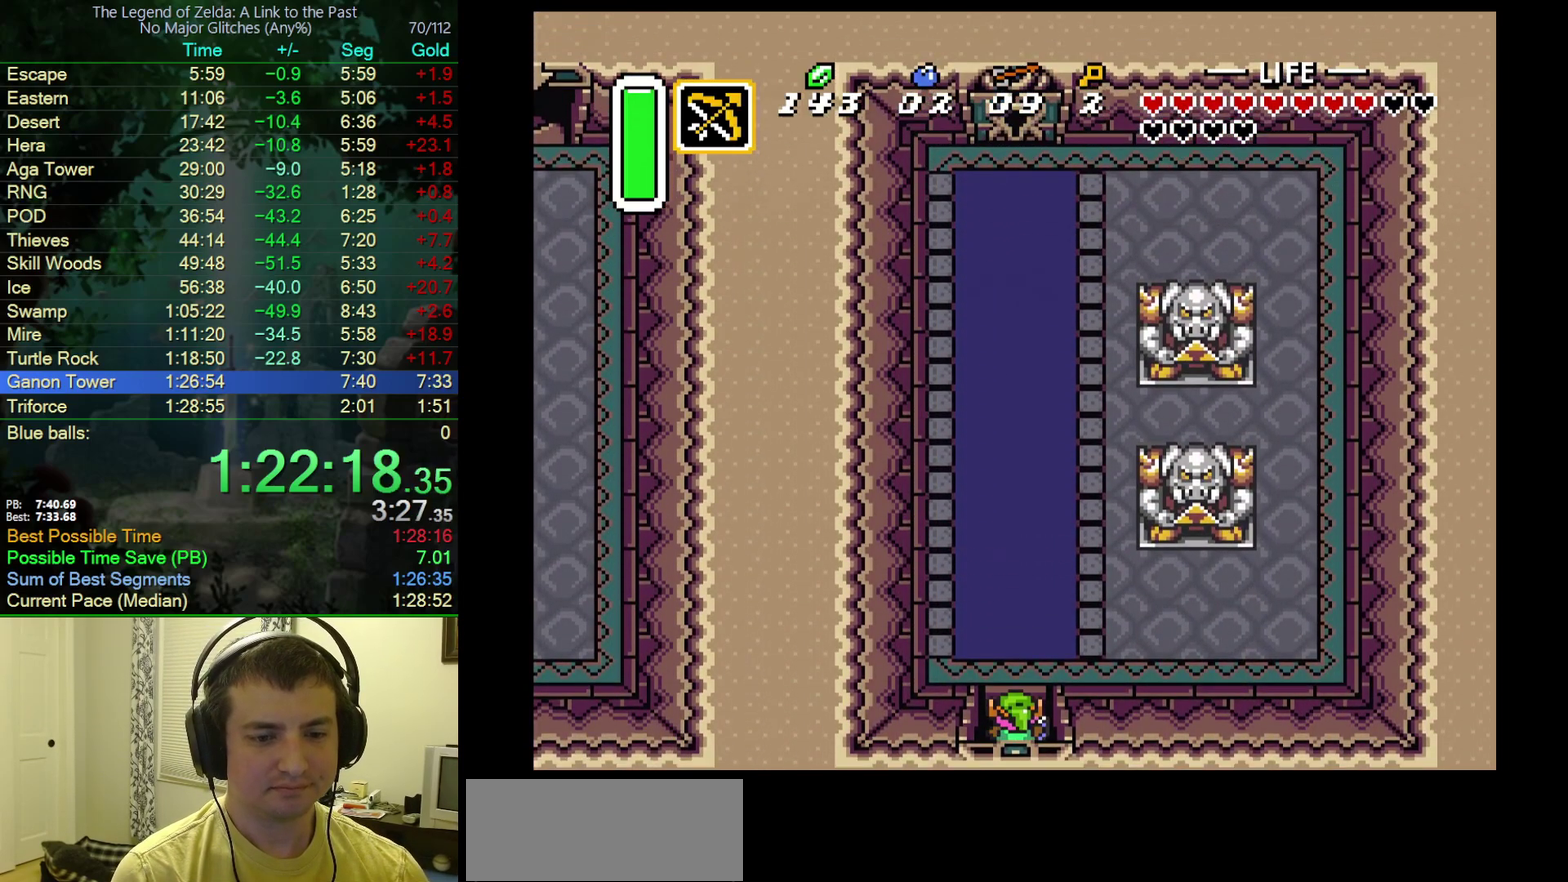
Gameplay with a controller (Nintendo layout); each line is a JSON object with the inputs held at the frame after it. "events" lists button and stick changes between this image and that frame as [ms after this image, input, new state], when the widget could be followed in between. Not read: L3 R3.
{"buttons": ["A"], "events": []}
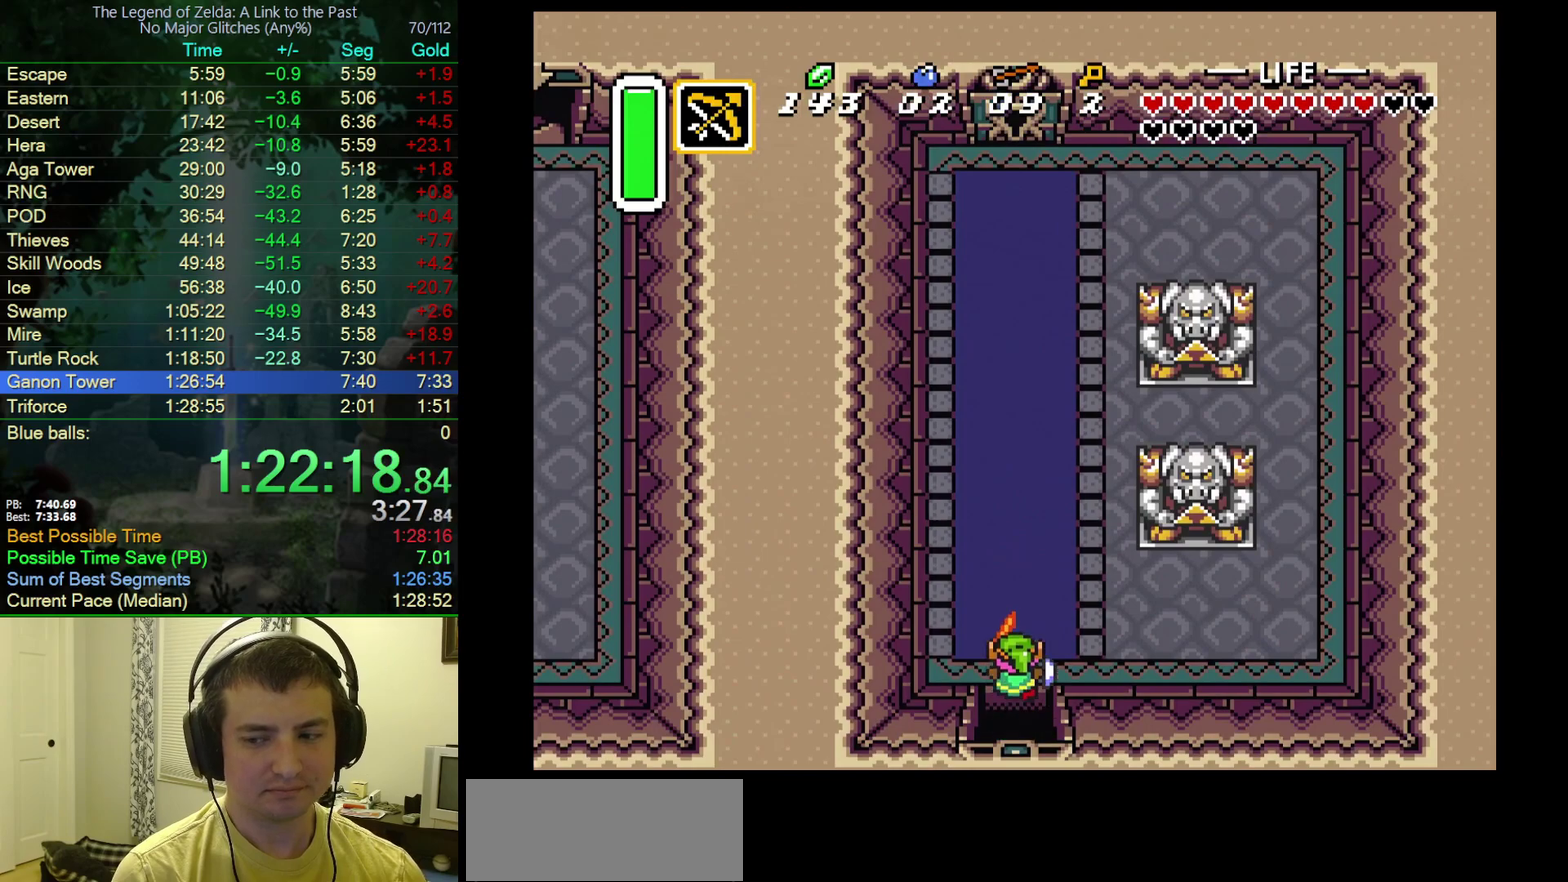
{"buttons": ["A"], "events": []}
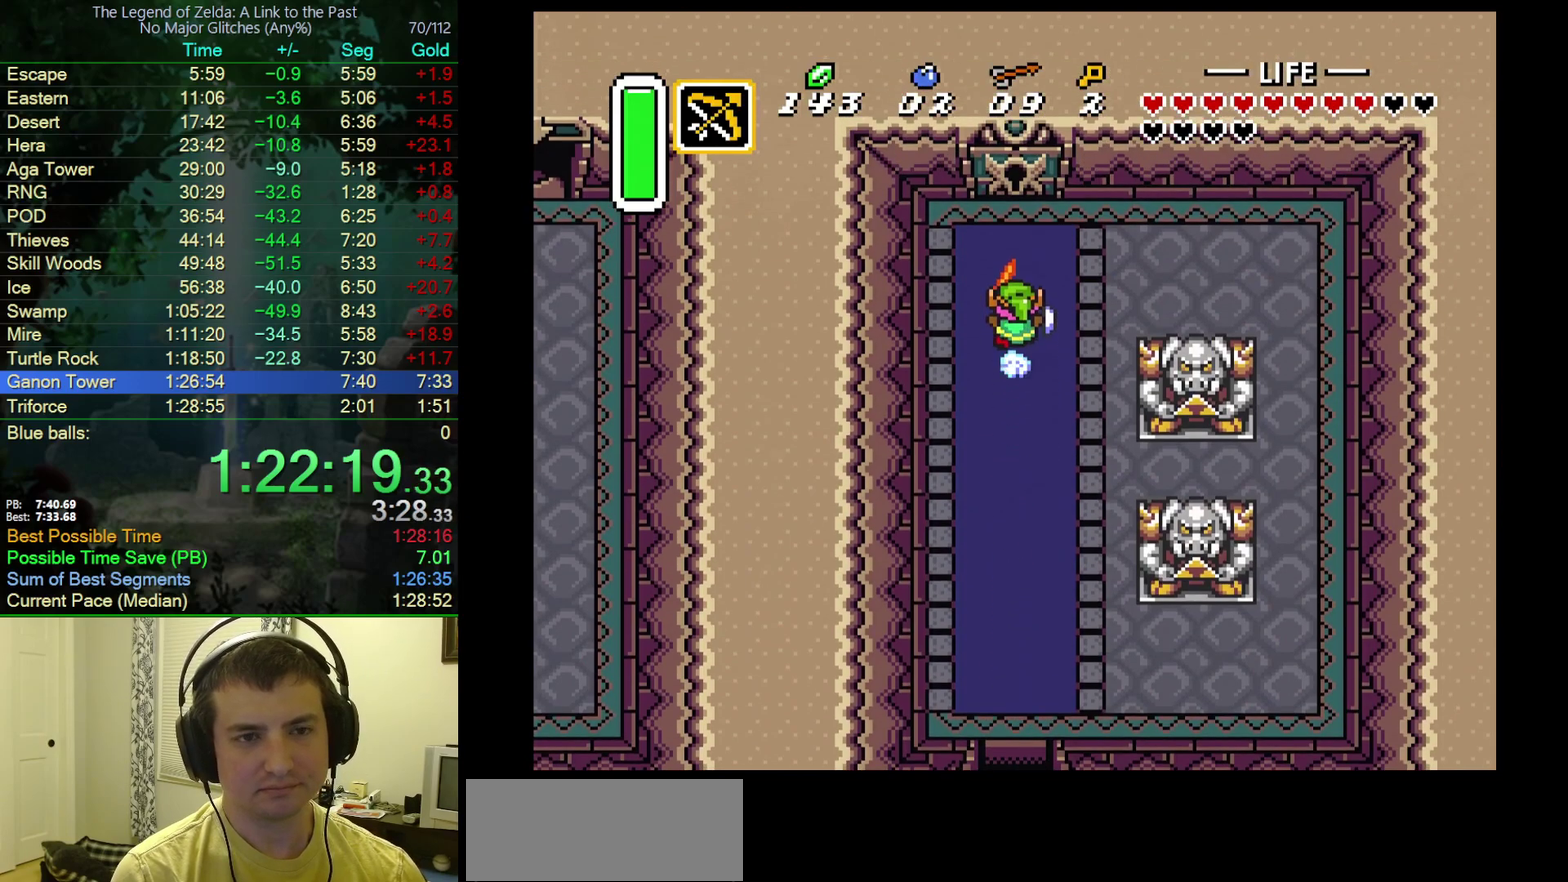
{"buttons": ["A"], "events": []}
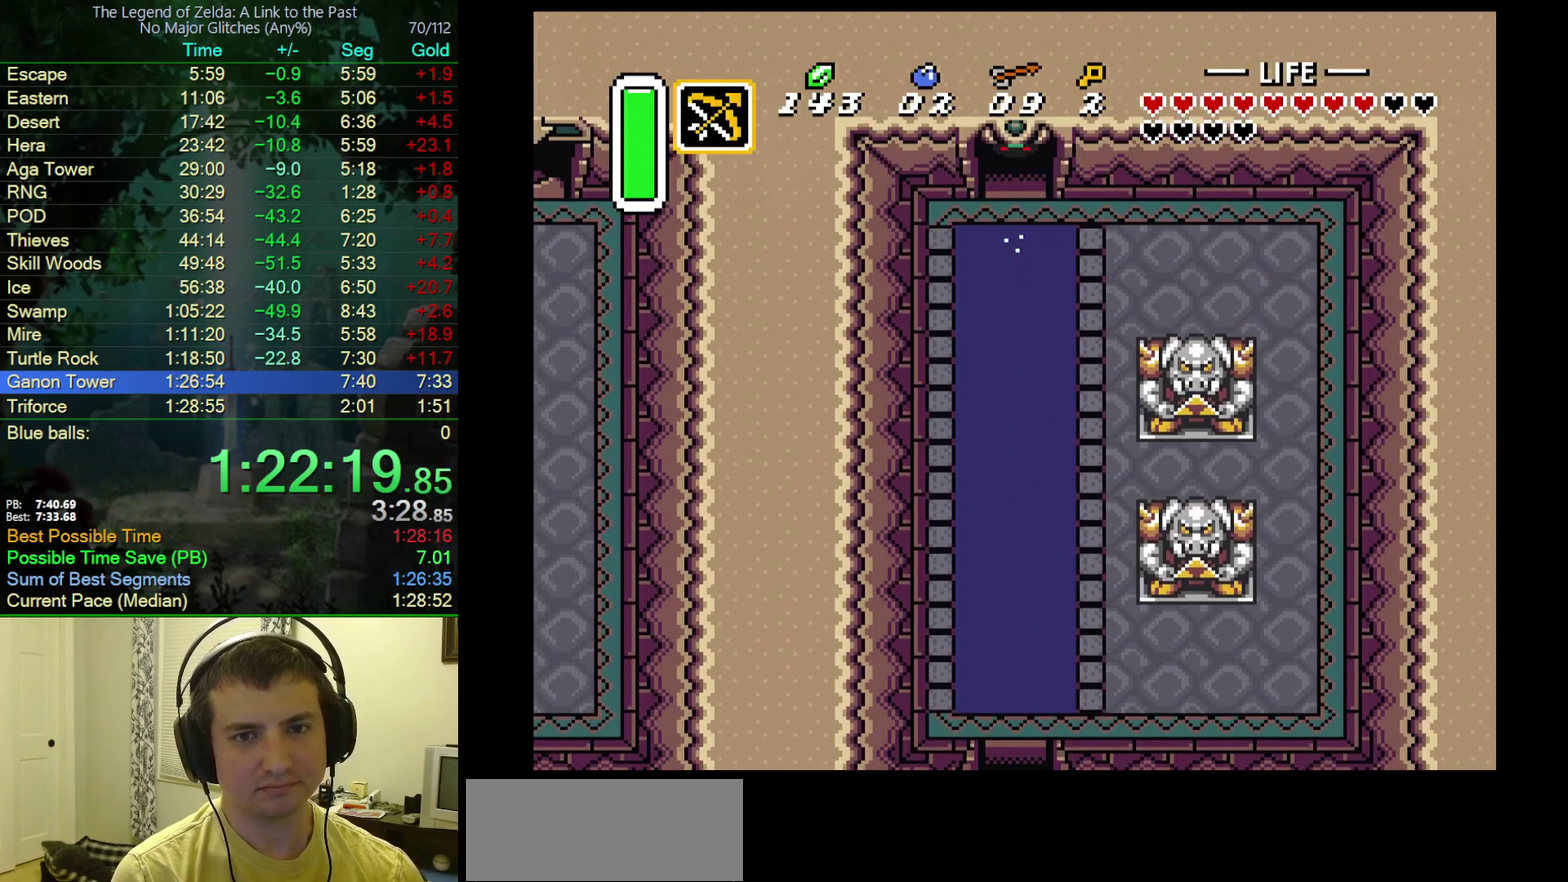
{"buttons": ["DPAD_UP"], "events": [[267, "DPAD_UP", "down"], [367, "A", "up"]]}
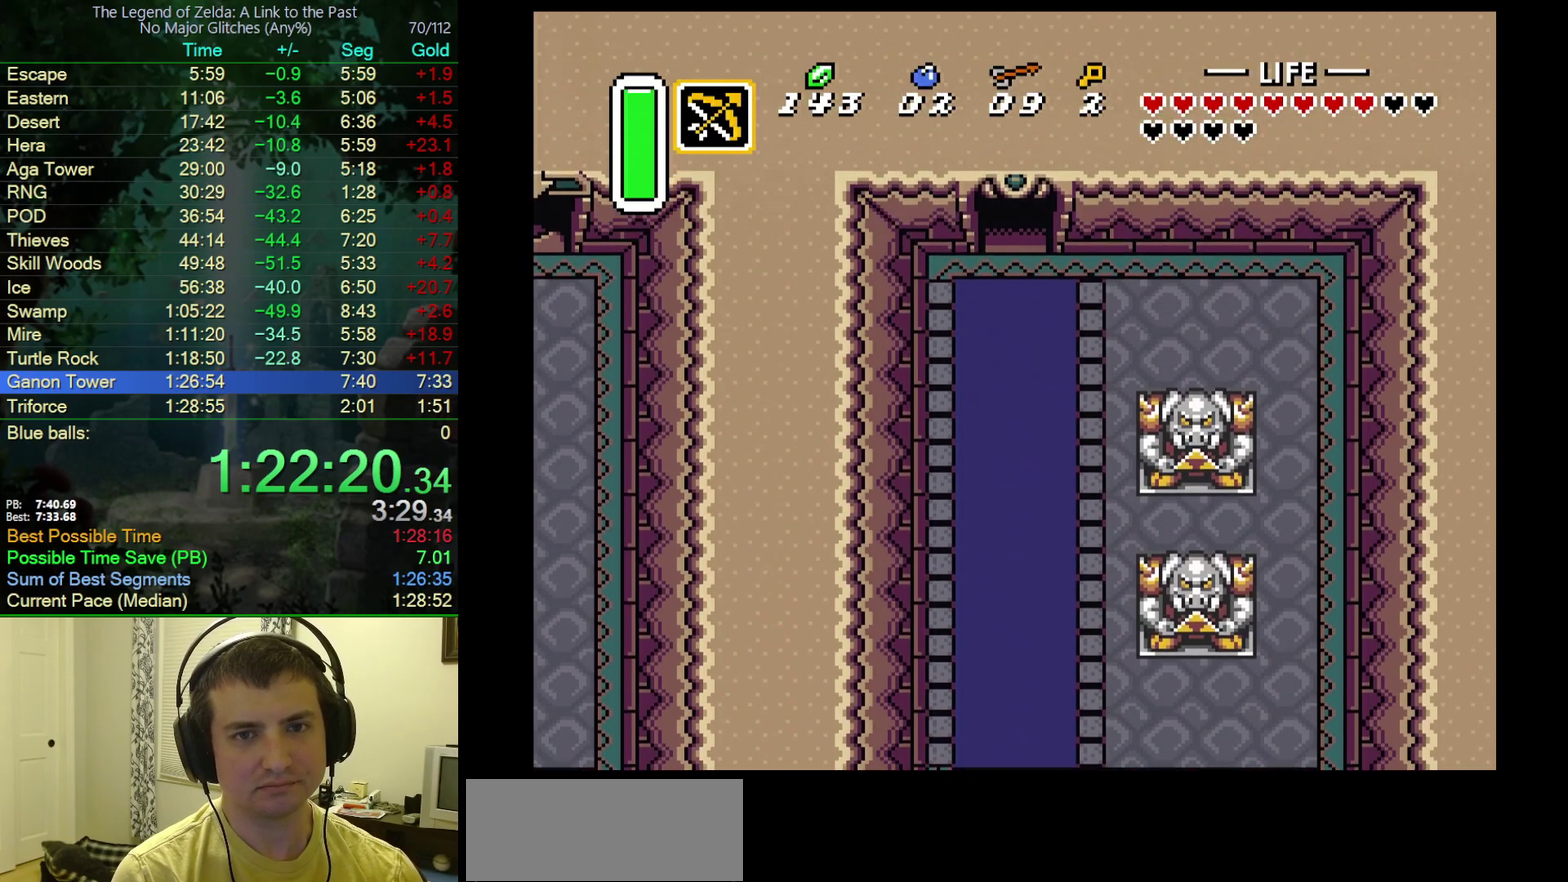
{"buttons": ["DPAD_UP"], "events": []}
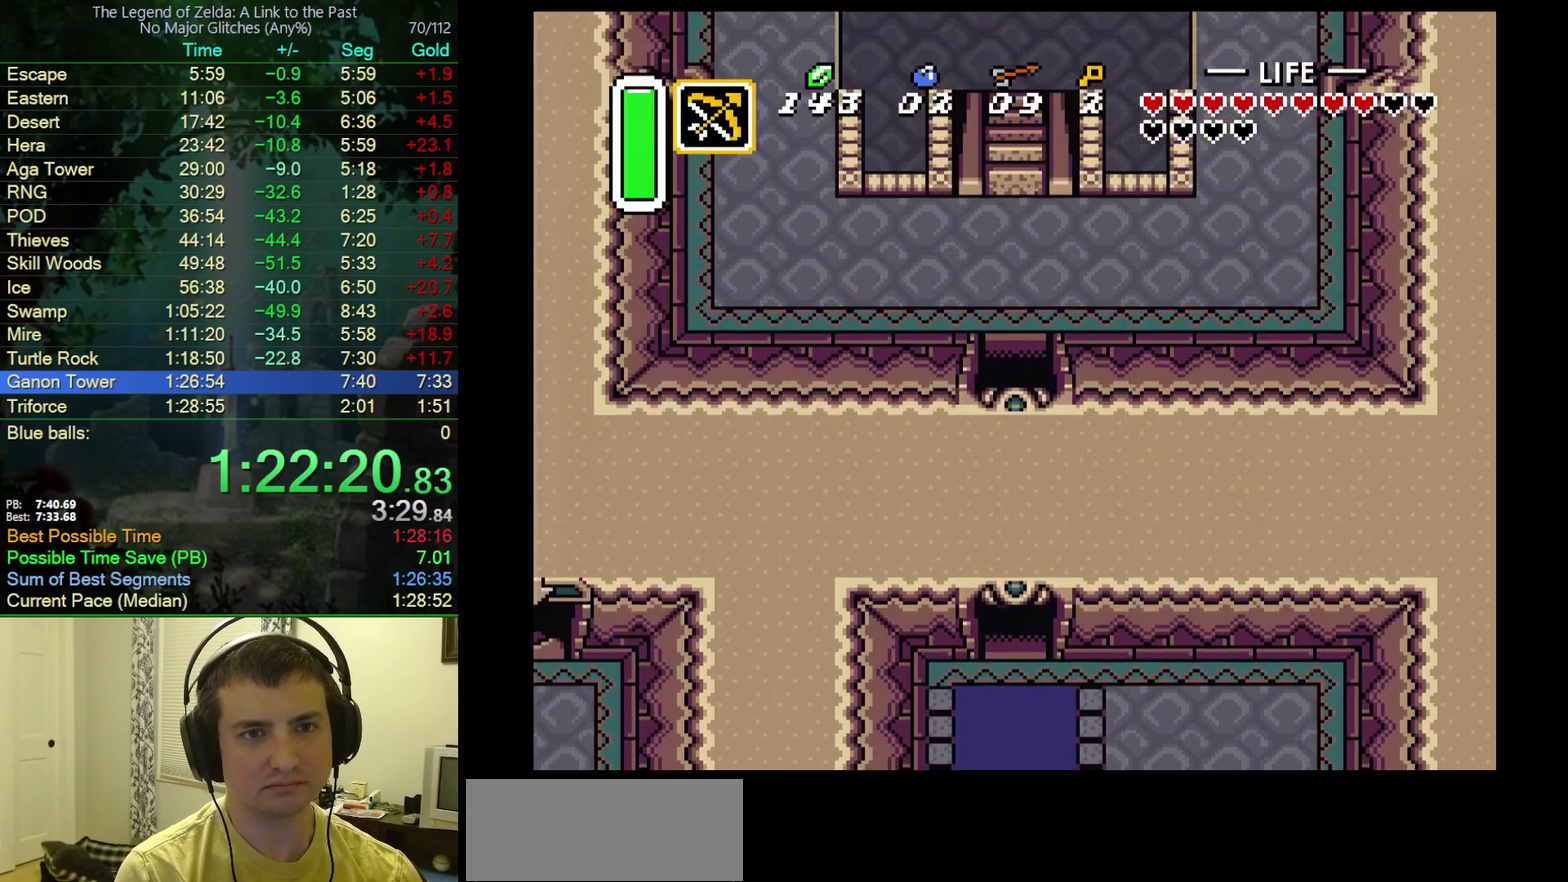
{"buttons": ["DPAD_UP"], "events": []}
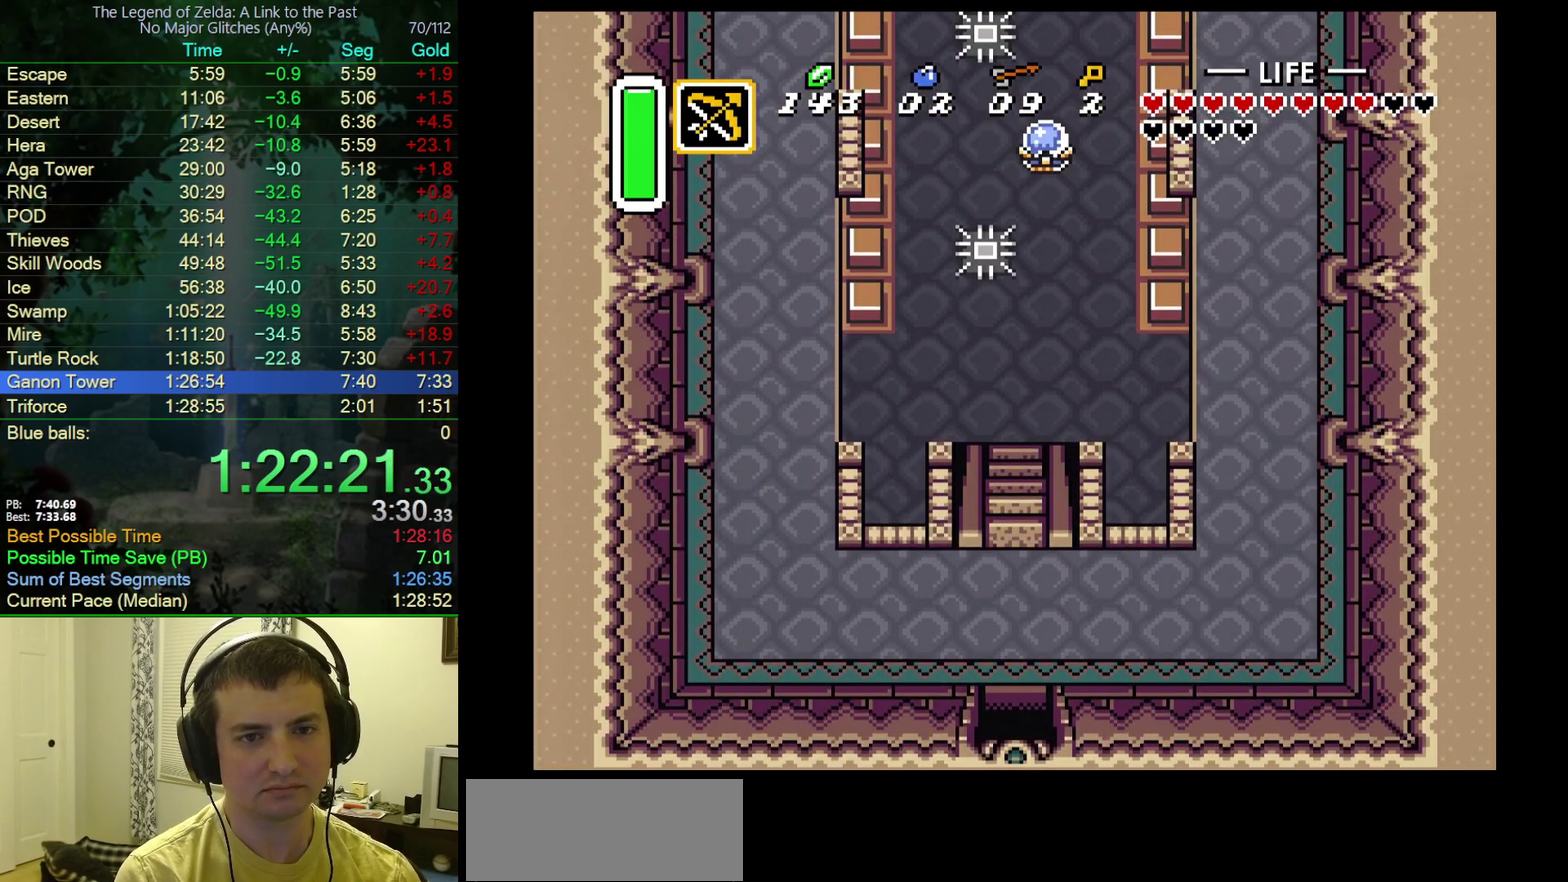
{"buttons": ["DPAD_UP"], "events": []}
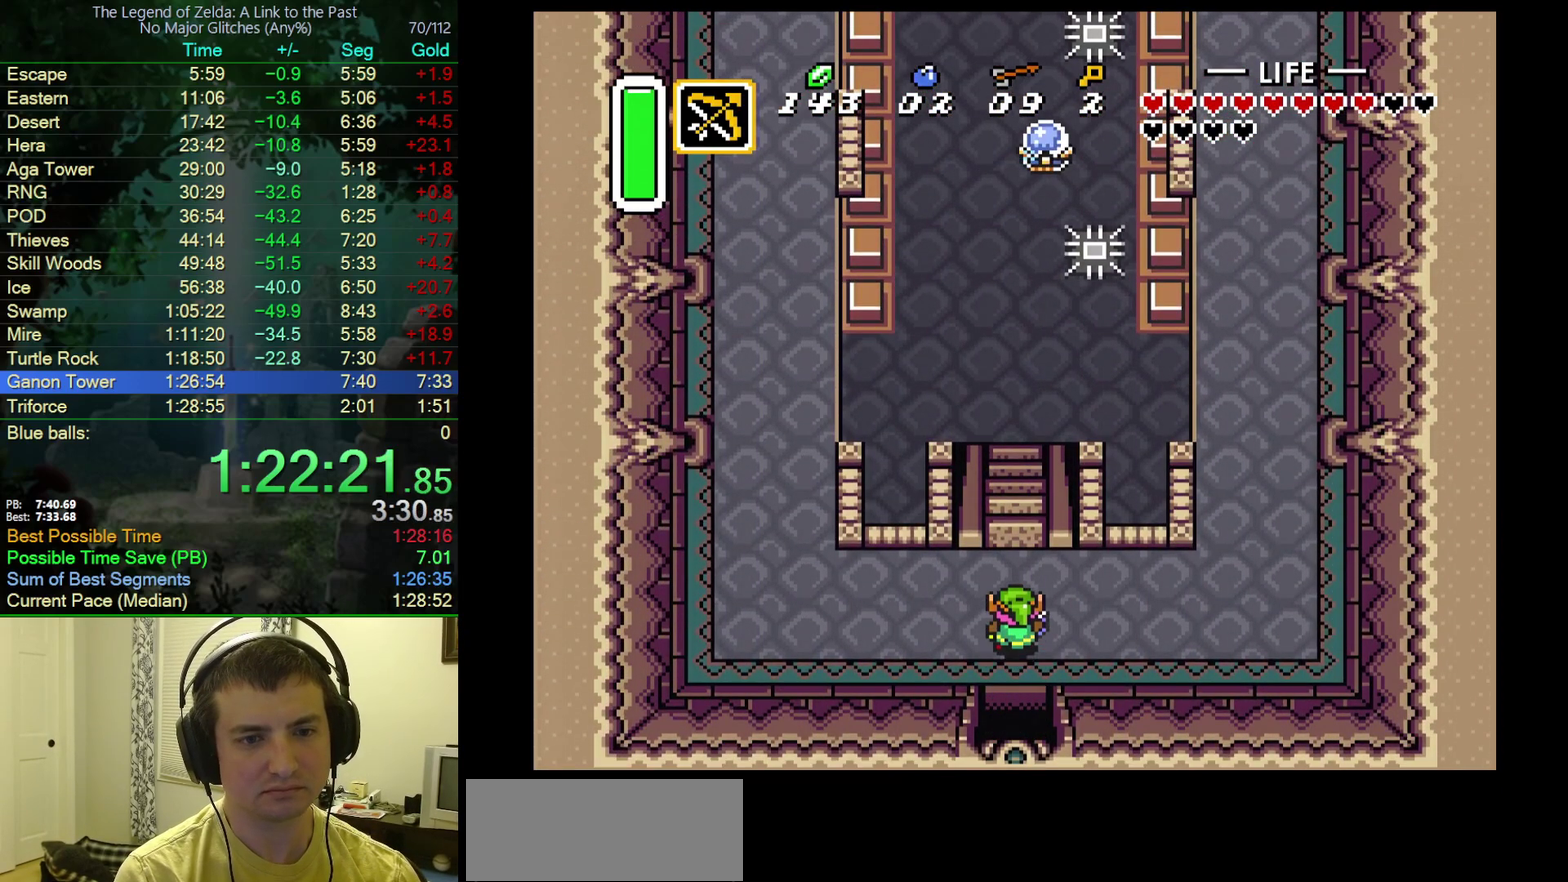
{"buttons": [], "events": [[433, "DPAD_UP", "up"]]}
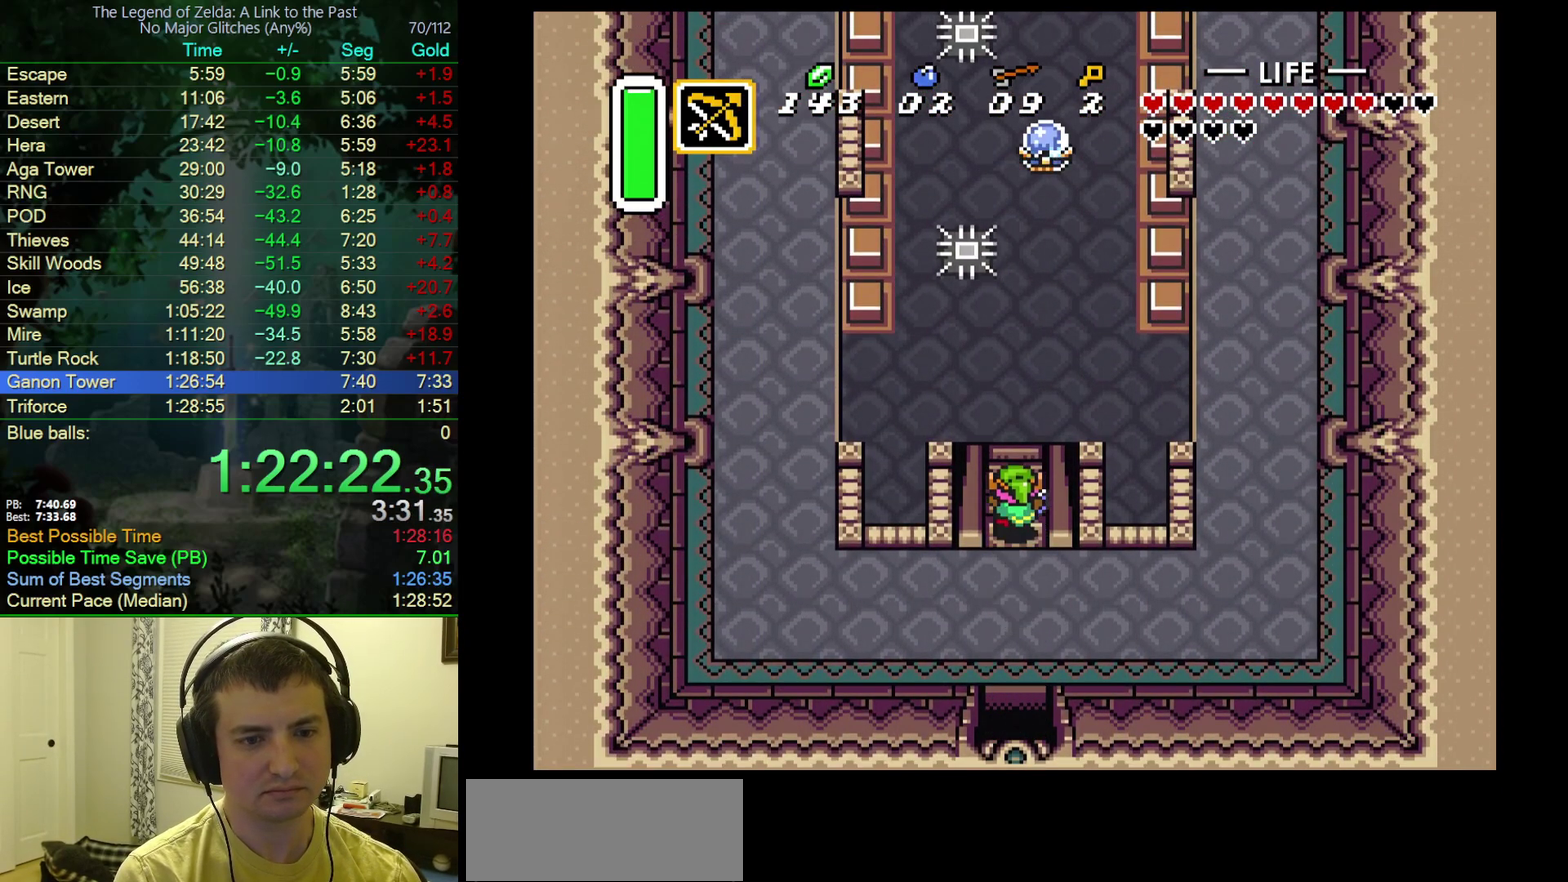
{"buttons": ["DPAD_RIGHT"], "events": [[67, "DPAD_RIGHT", "down"]]}
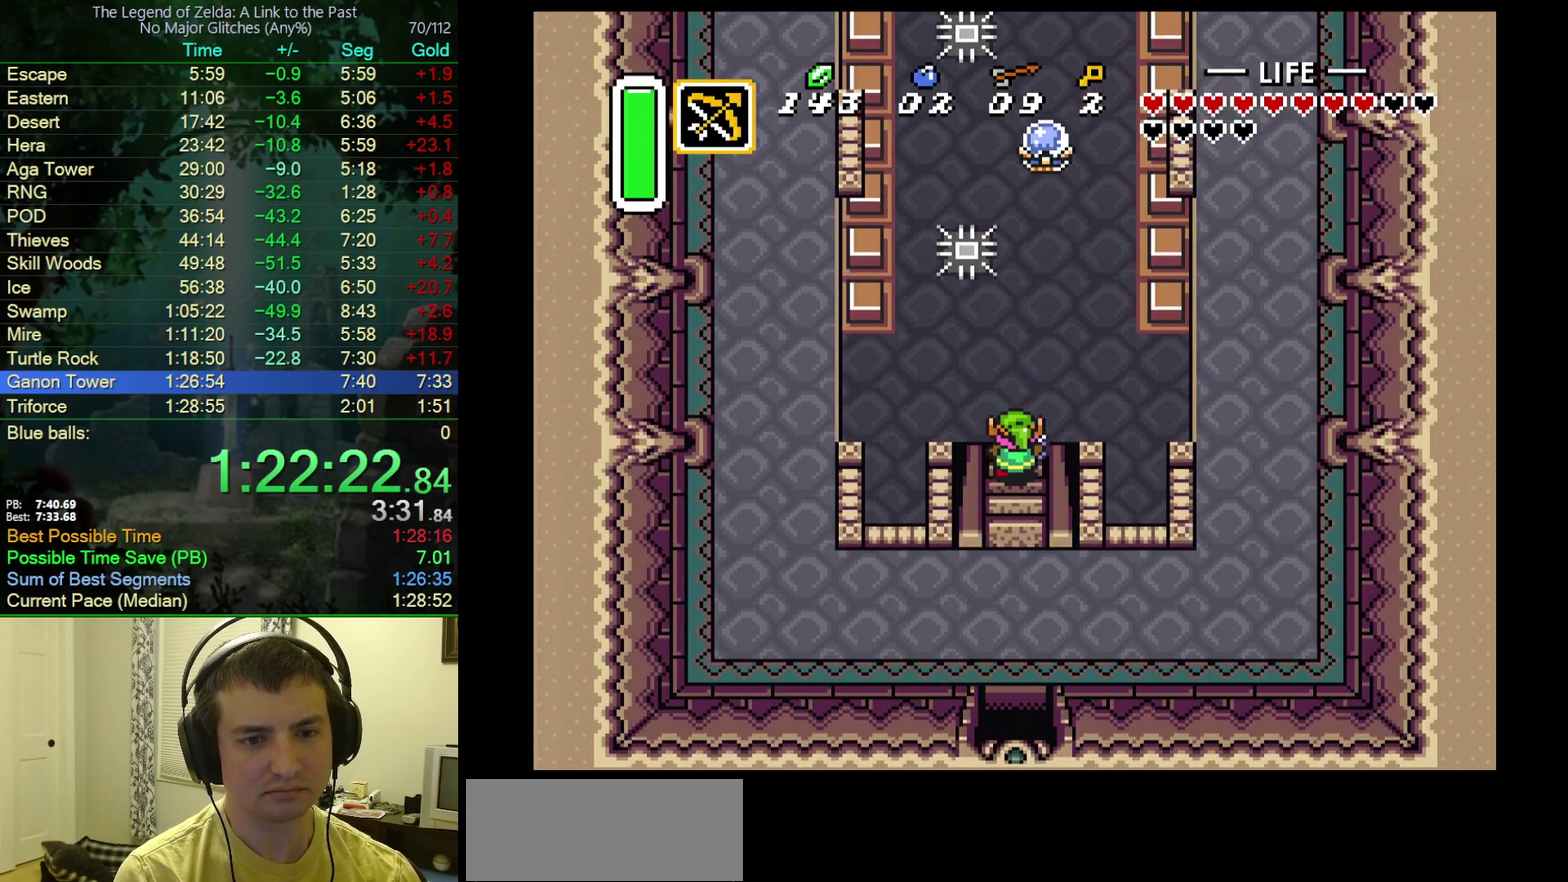
{"buttons": ["DPAD_RIGHT"], "events": []}
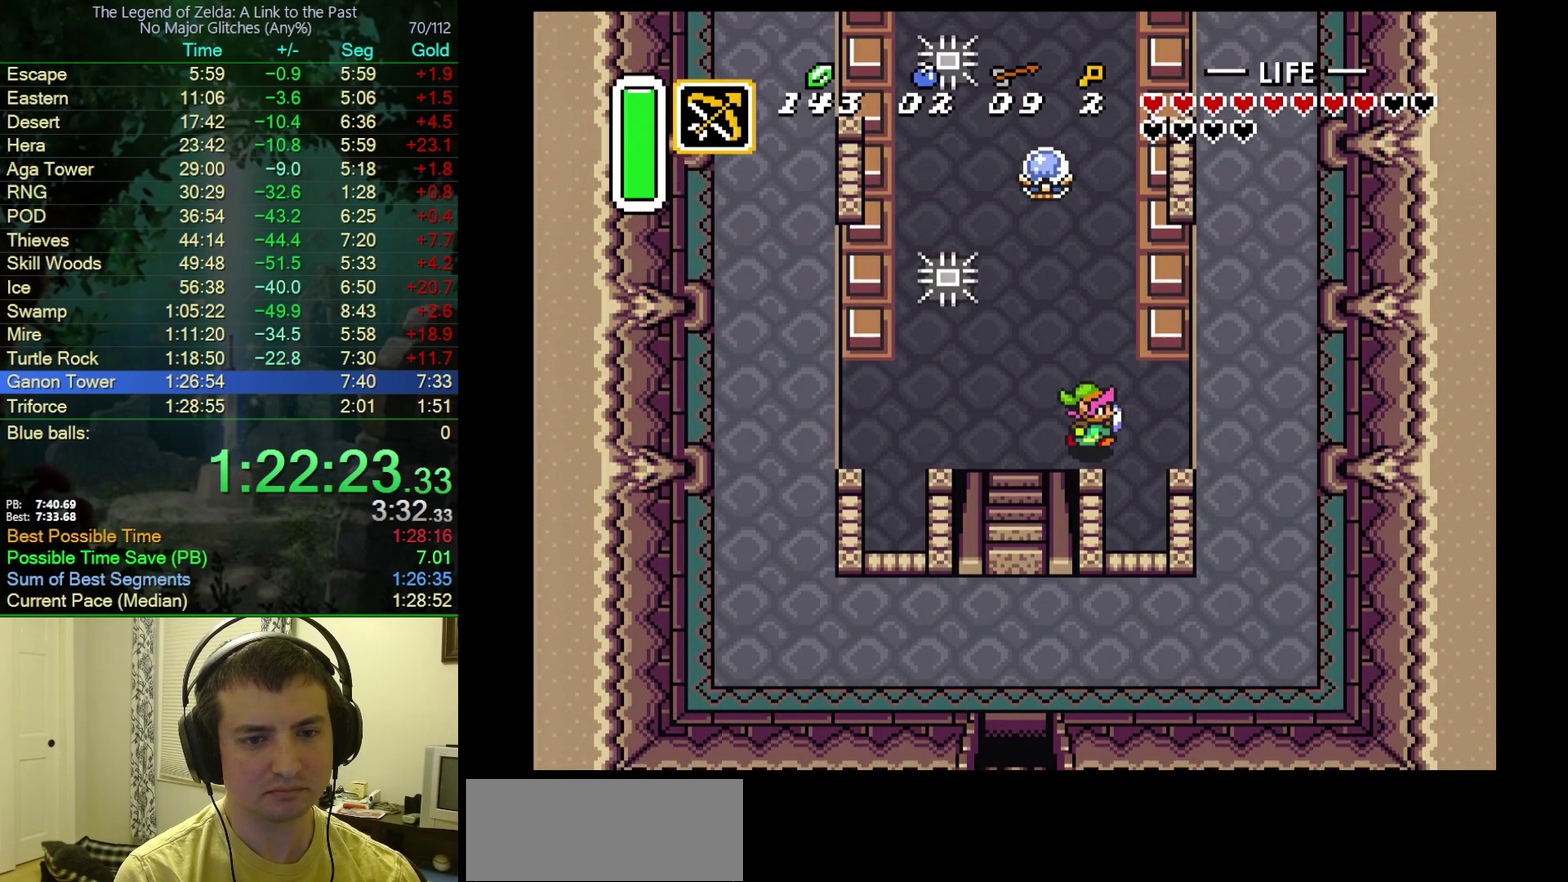
{"buttons": ["A", "DPAD_UP"], "events": [[17, "A", "down"], [117, "DPAD_UP", "down"], [133, "DPAD_RIGHT", "up"]]}
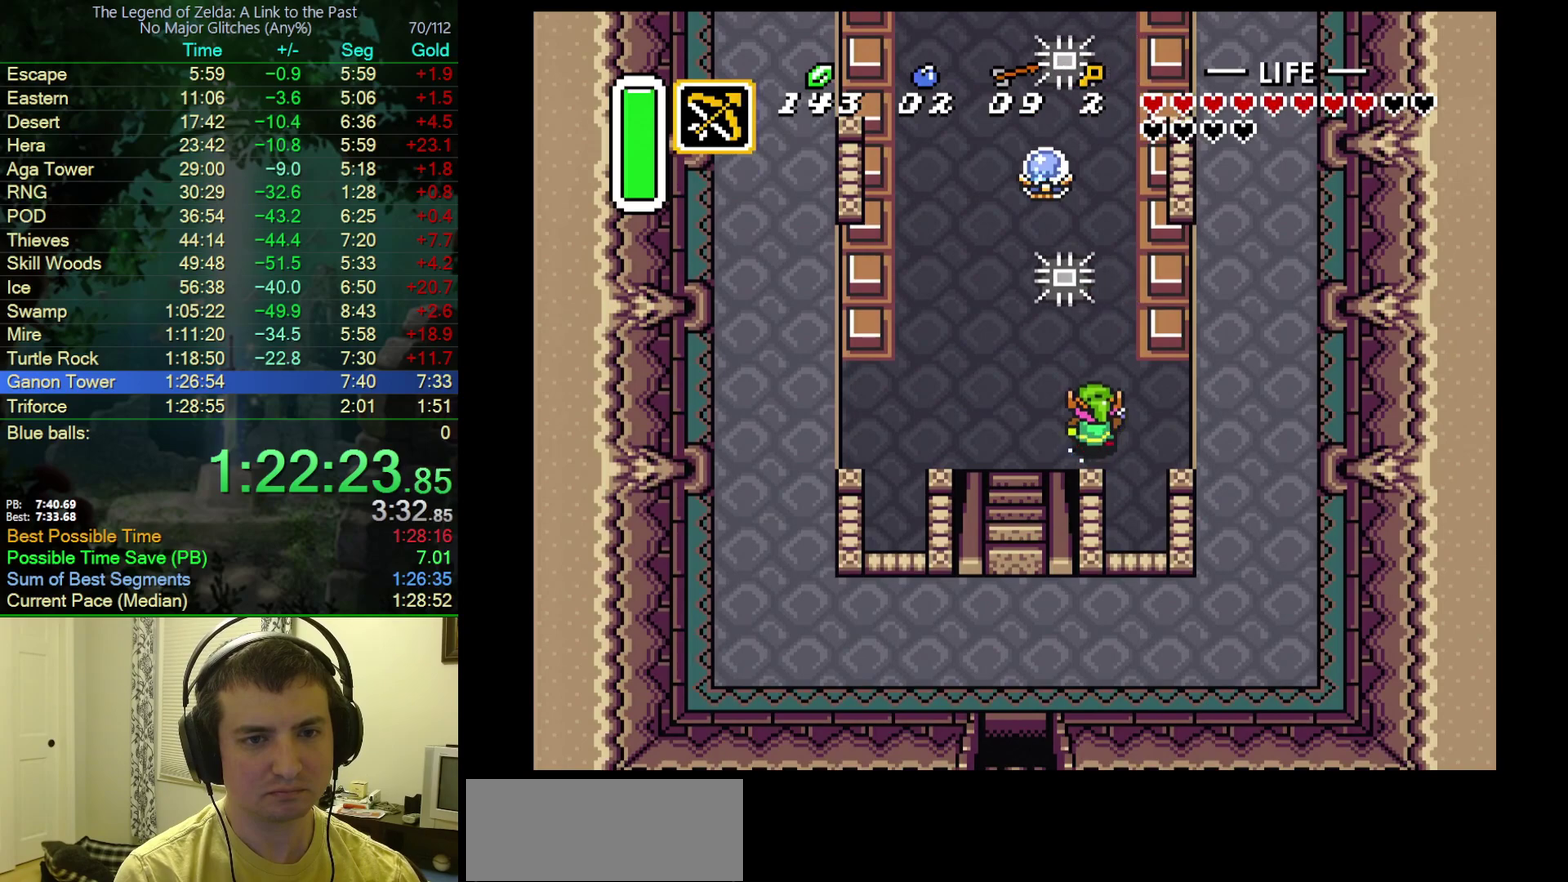
{"buttons": [], "events": [[267, "A", "up"], [350, "DPAD_UP", "up"]]}
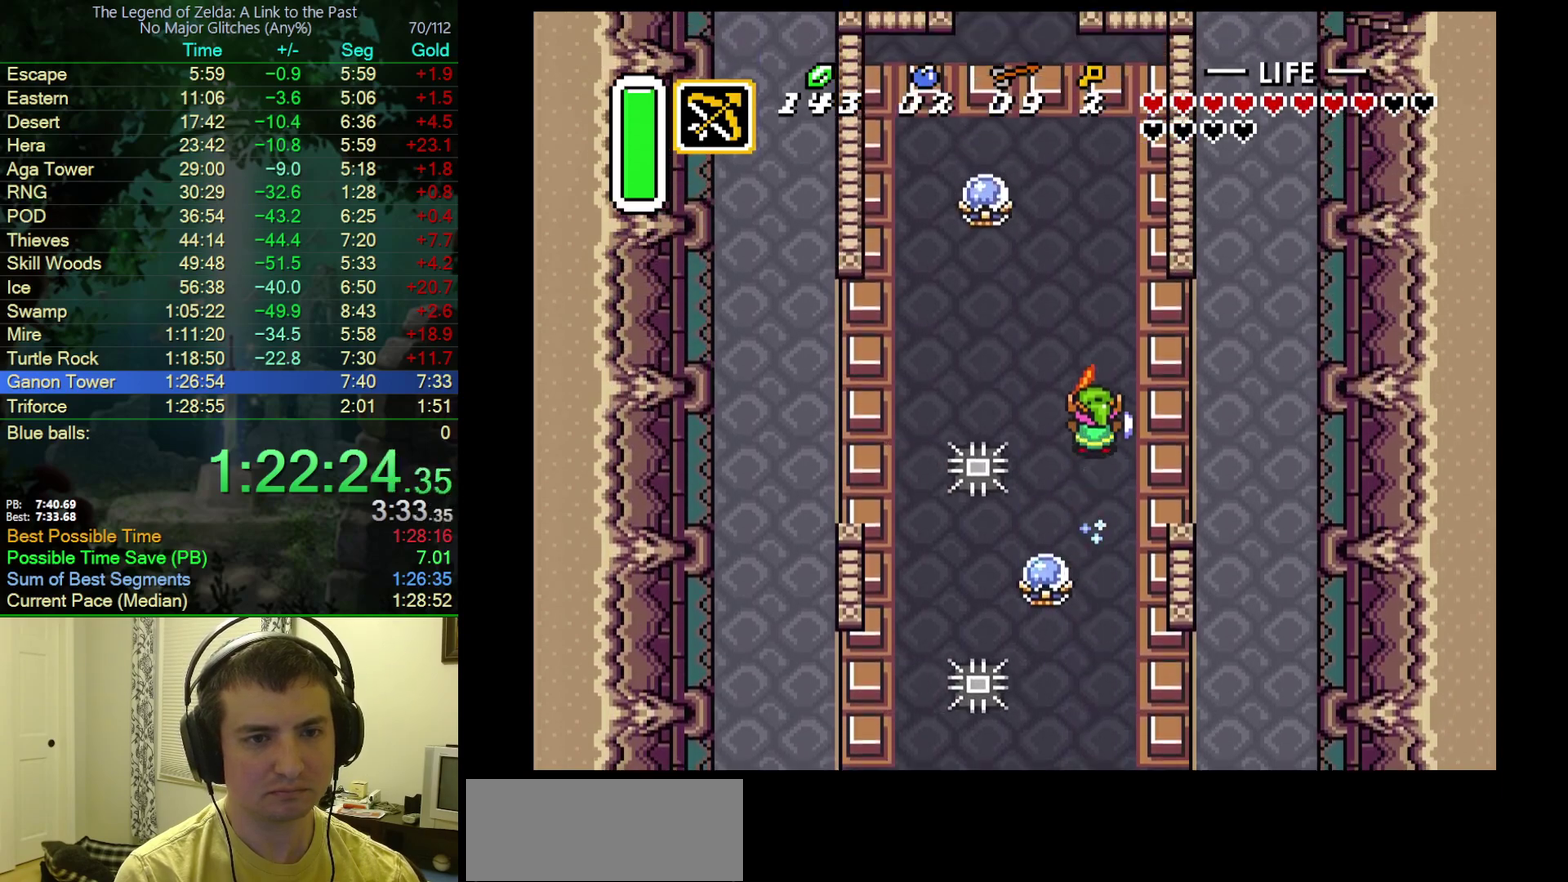
{"buttons": ["B", "DPAD_LEFT"], "events": [[350, "DPAD_LEFT", "down"], [400, "B", "down"]]}
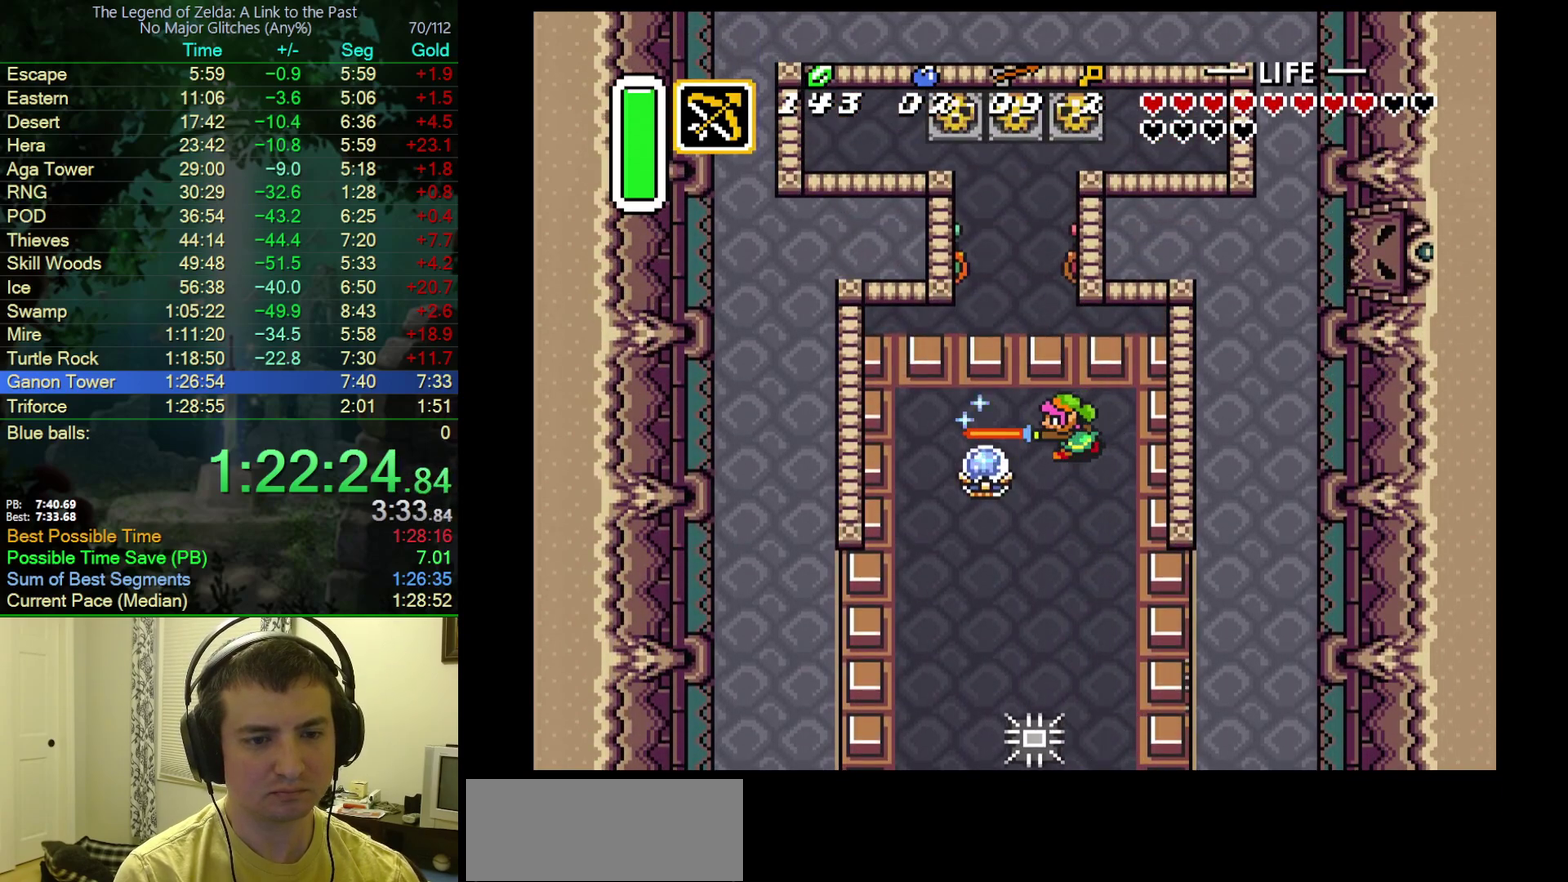
{"buttons": ["DPAD_LEFT"], "events": [[217, "B", "up"]]}
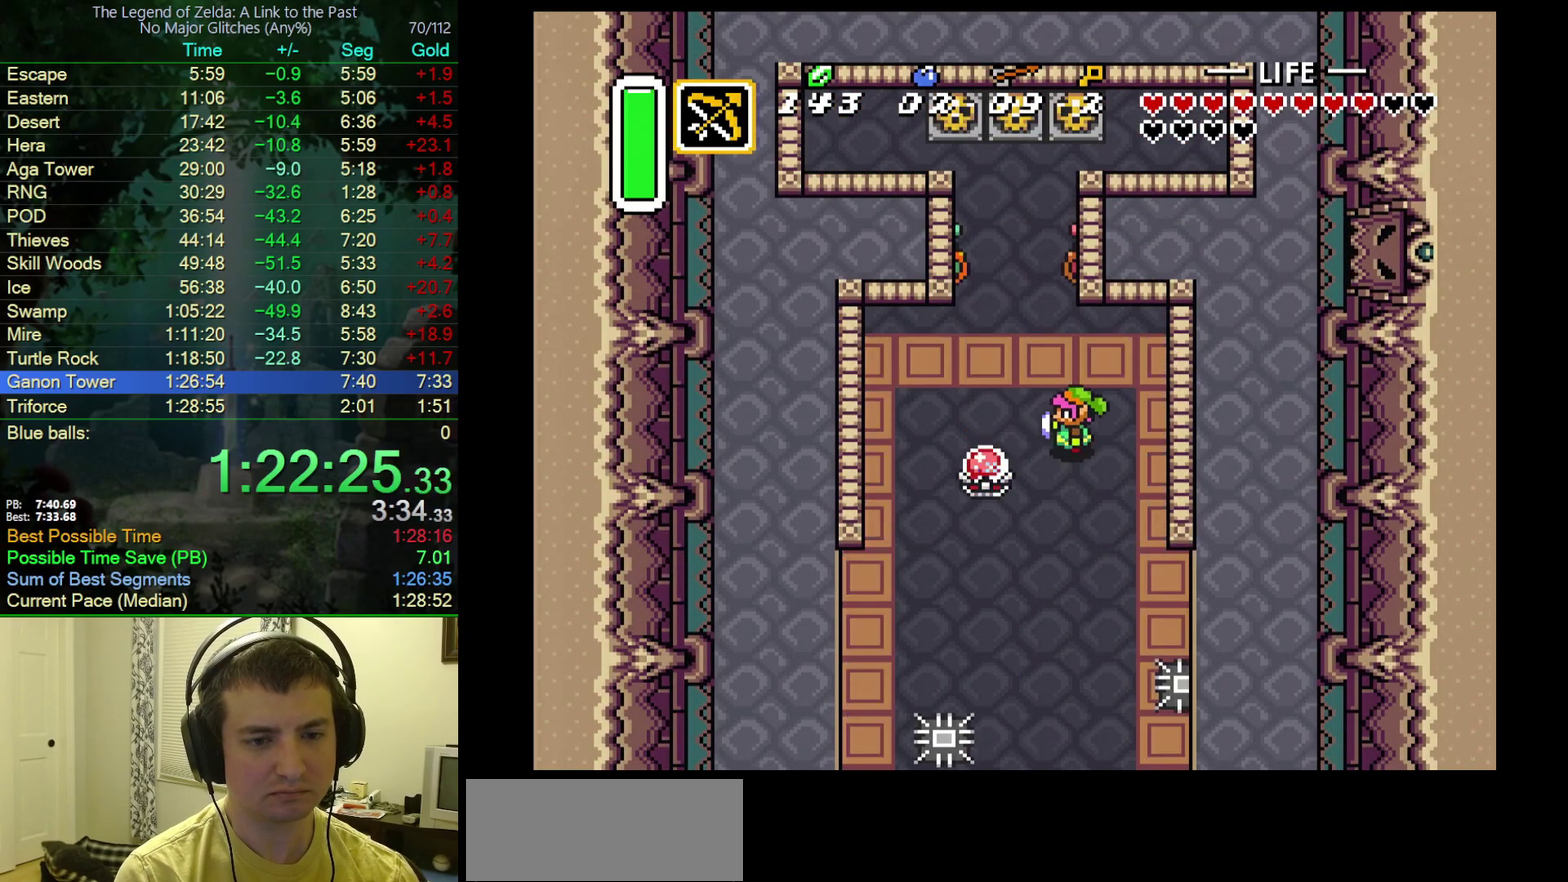
{"buttons": ["A", "DPAD_UP"], "events": [[133, "A", "down"], [217, "DPAD_LEFT", "up"], [267, "DPAD_UP", "down"]]}
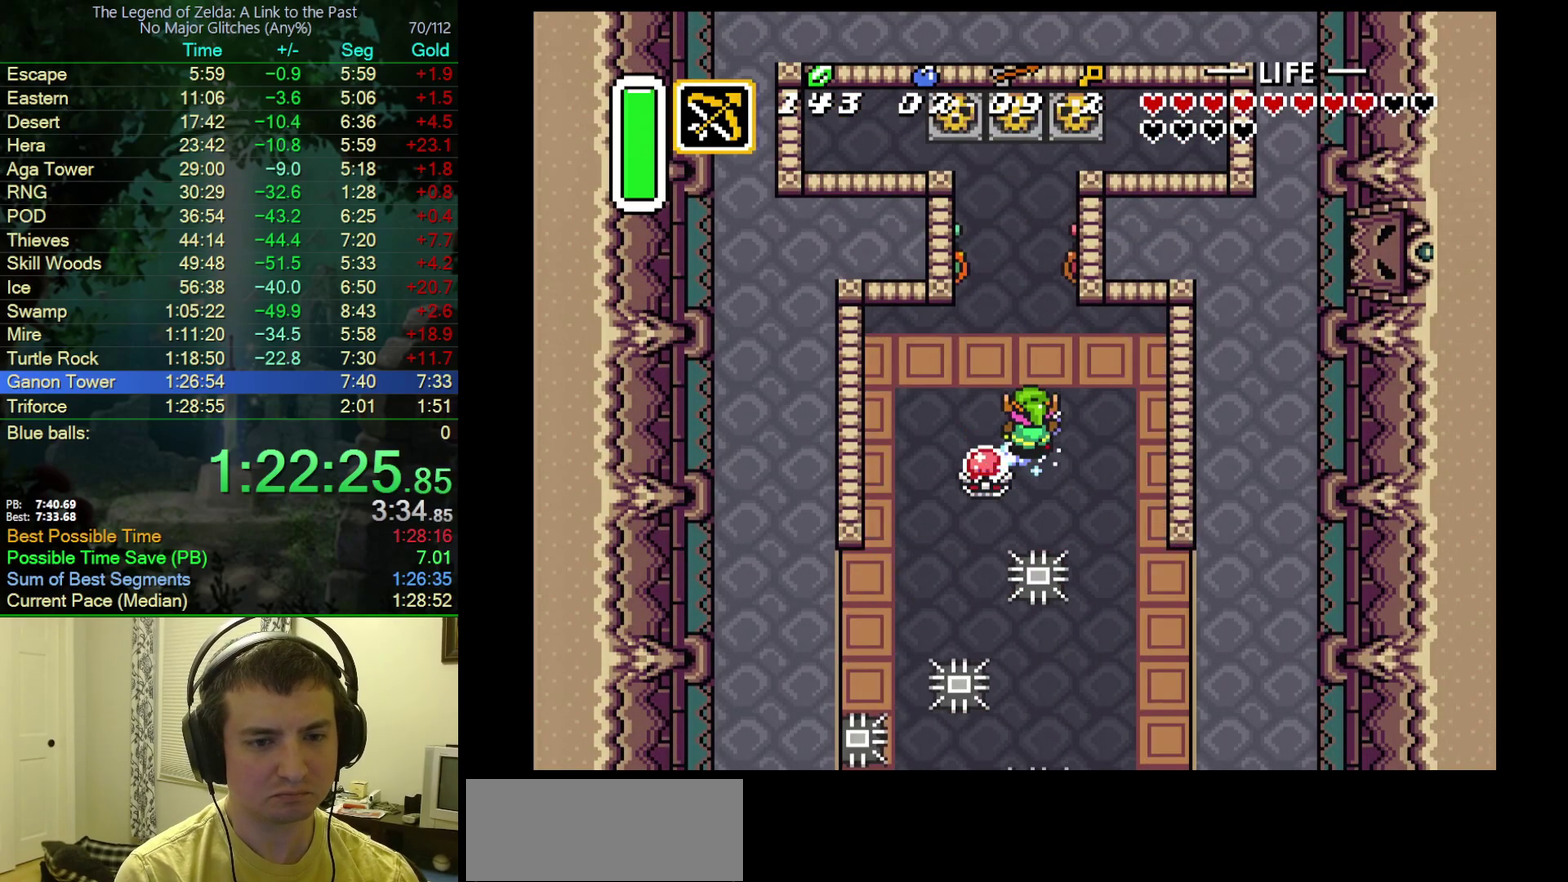
{"buttons": ["DPAD_UP"], "events": [[267, "A", "up"], [433, "DPAD_LEFT", "down"], [500, "DPAD_LEFT", "up"]]}
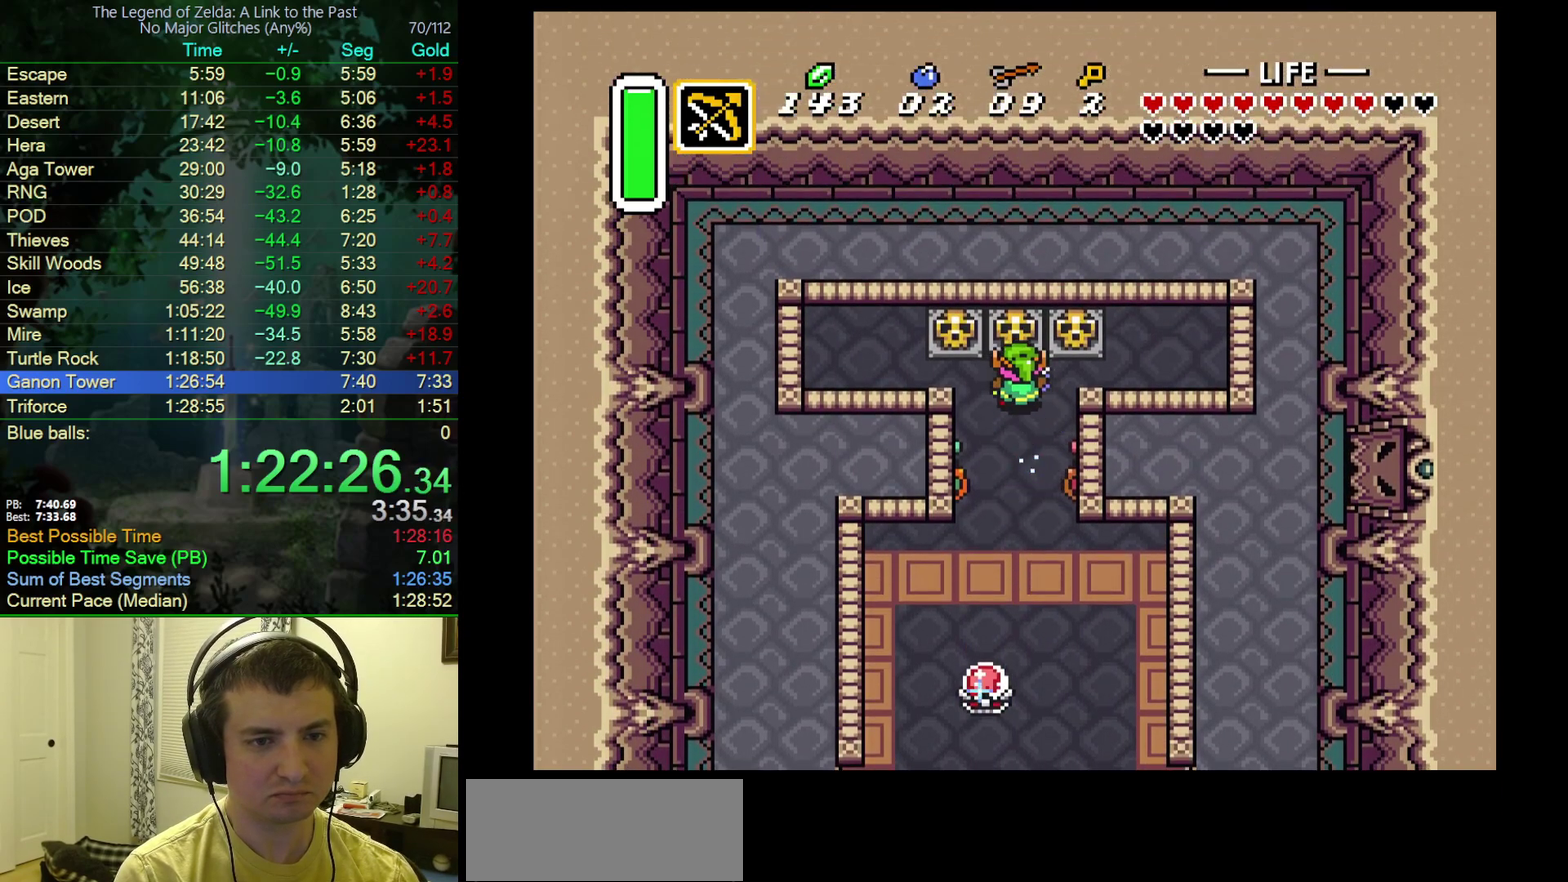
{"buttons": ["A", "DPAD_UP"], "events": [[17, "A", "down"], [167, "A", "up"], [433, "A", "down"]]}
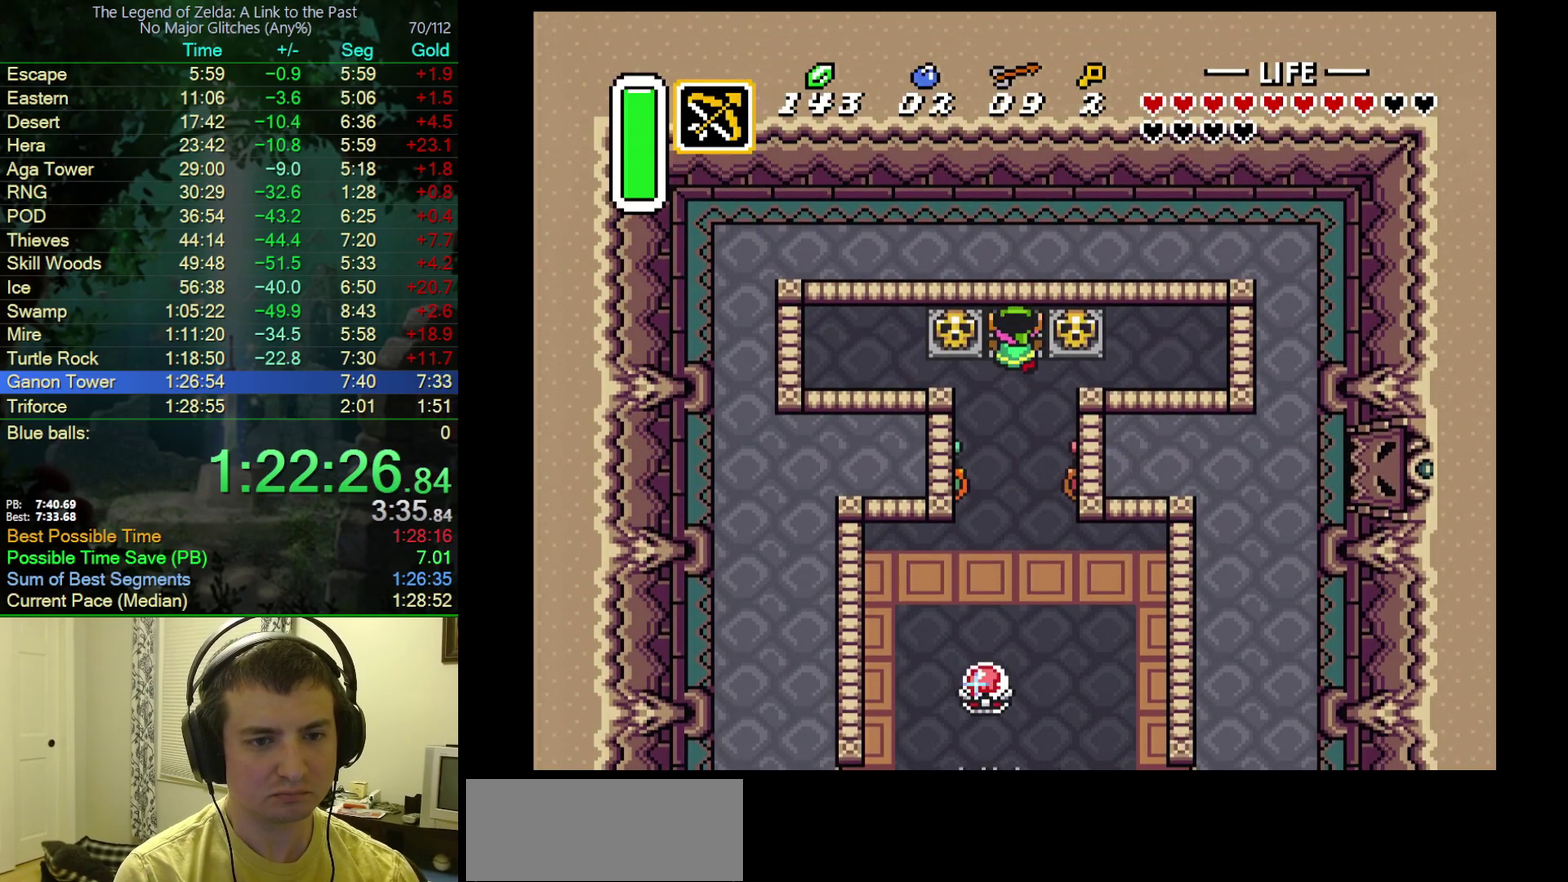
{"buttons": ["DPAD_LEFT"], "events": [[50, "A", "up"], [467, "DPAD_LEFT", "down"], [483, "DPAD_UP", "up"]]}
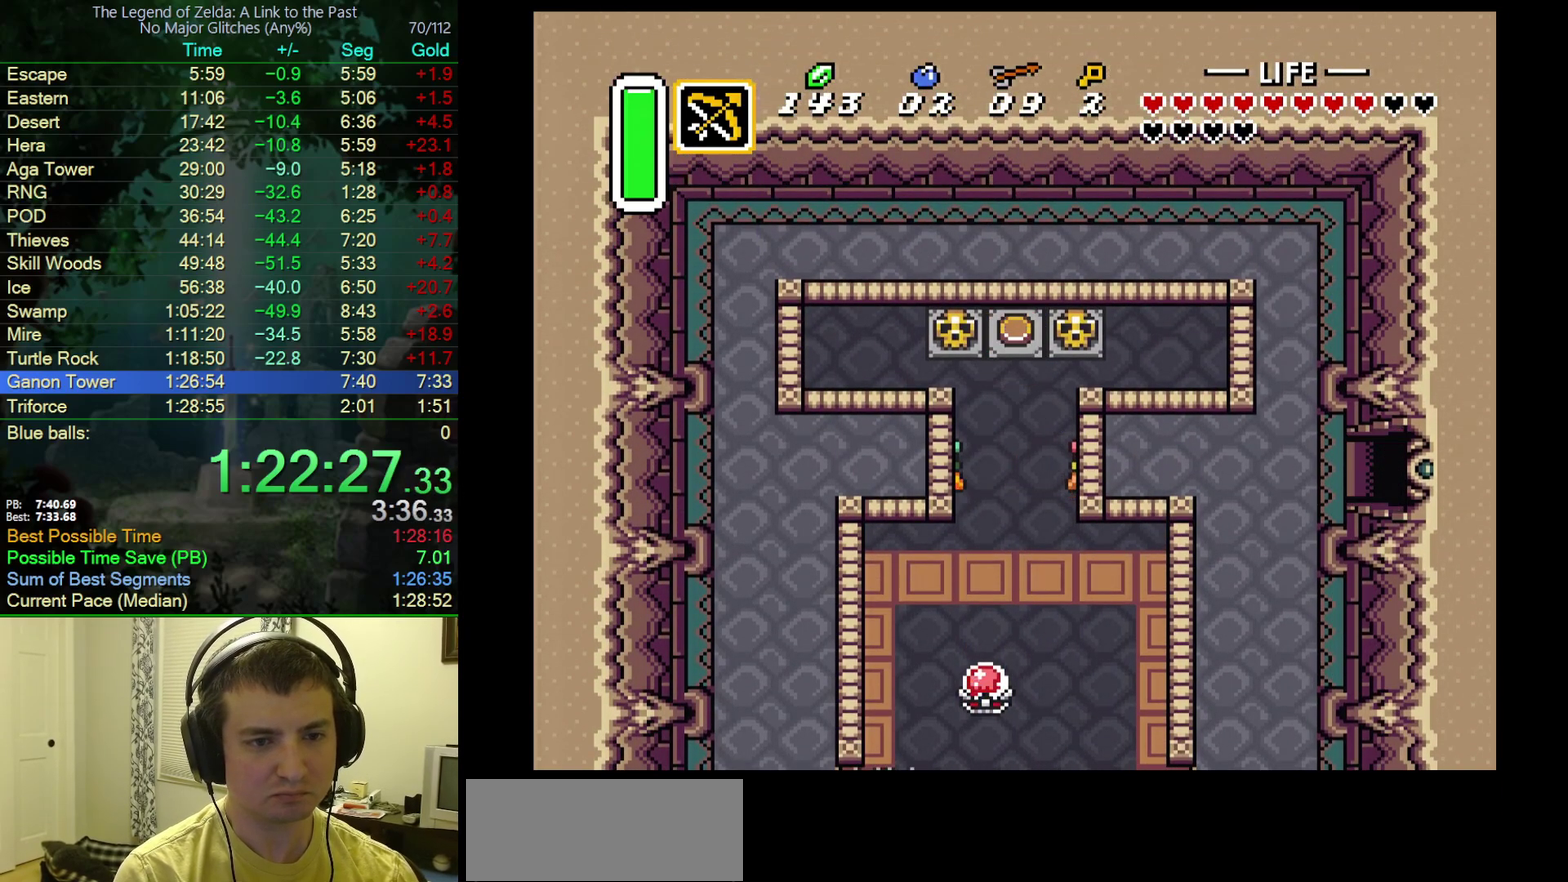
{"buttons": ["A", "DPAD_DOWN"], "events": [[367, "A", "down"], [400, "DPAD_DOWN", "down"], [417, "DPAD_LEFT", "up"]]}
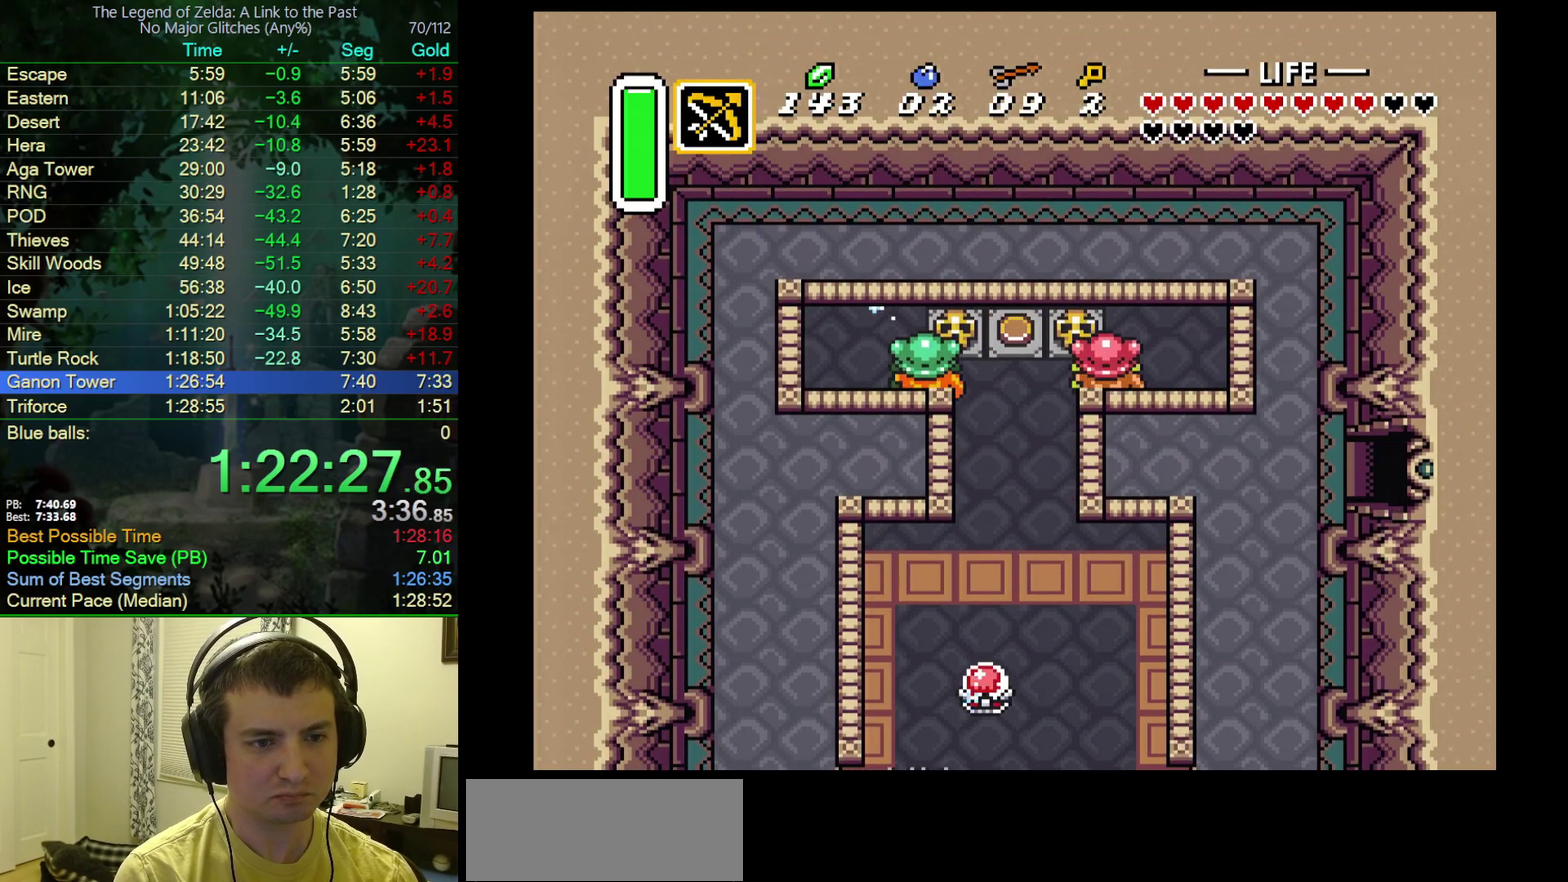
{"buttons": ["A", "DPAD_DOWN"], "events": []}
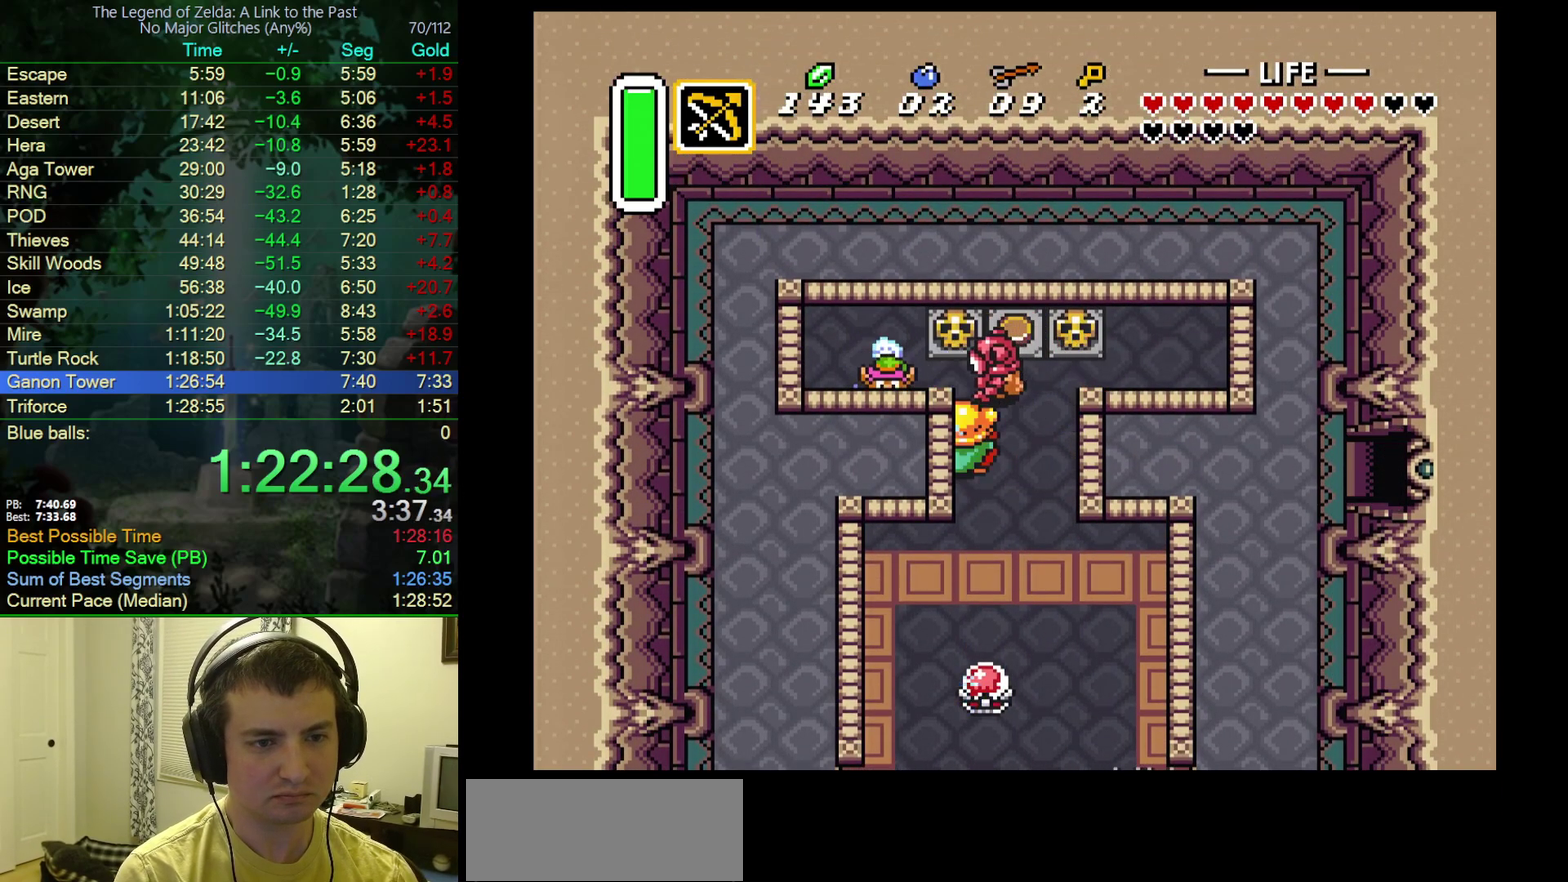
{"buttons": ["DPAD_DOWN"], "events": [[167, "A", "up"]]}
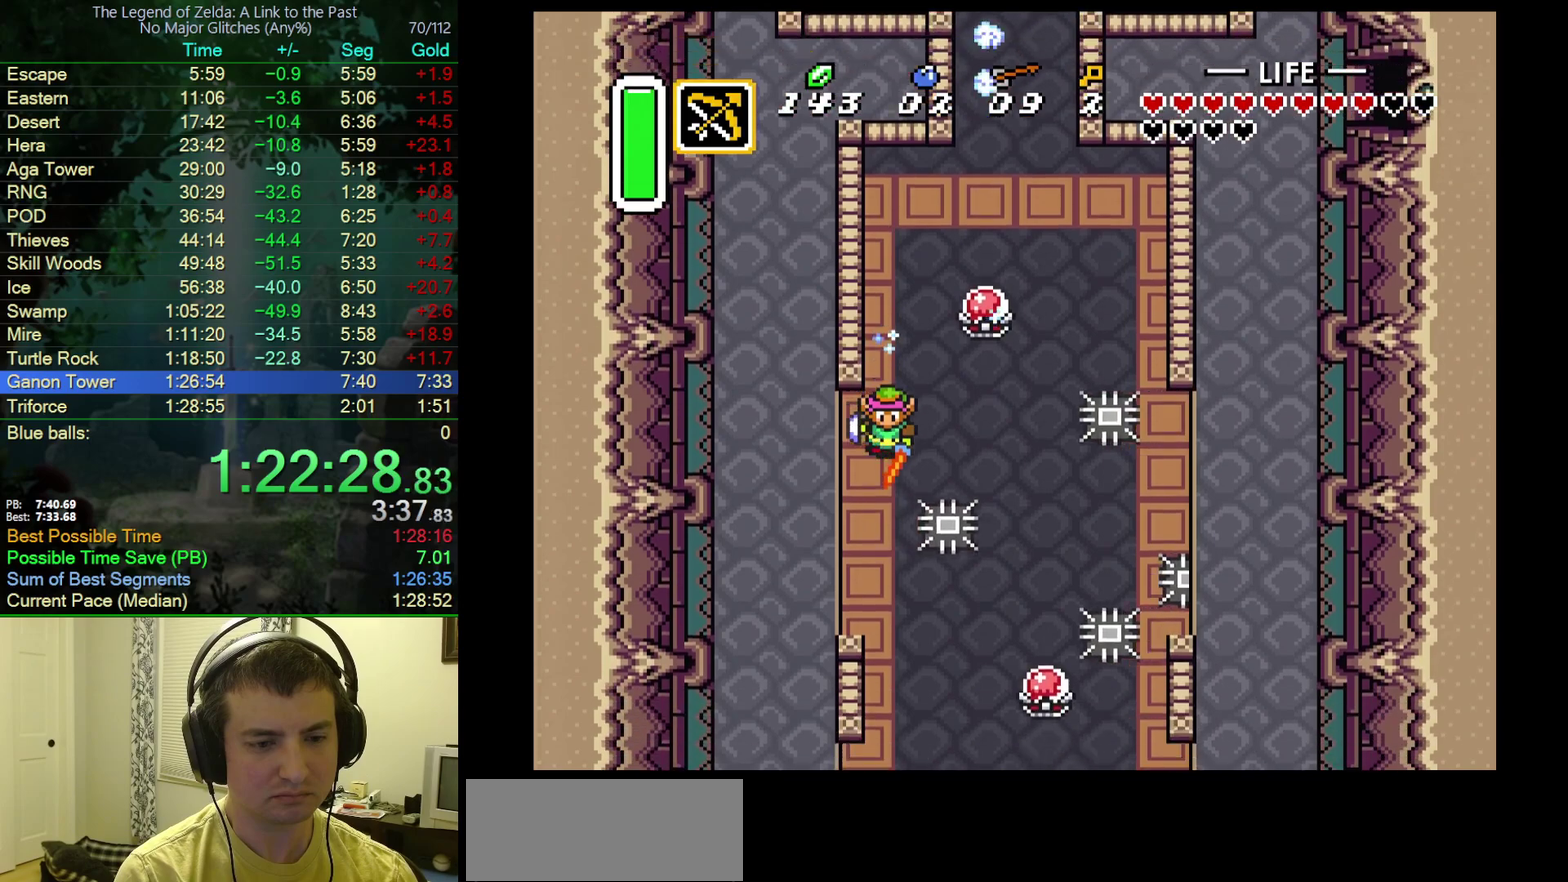
{"buttons": ["DPAD_DOWN"], "events": []}
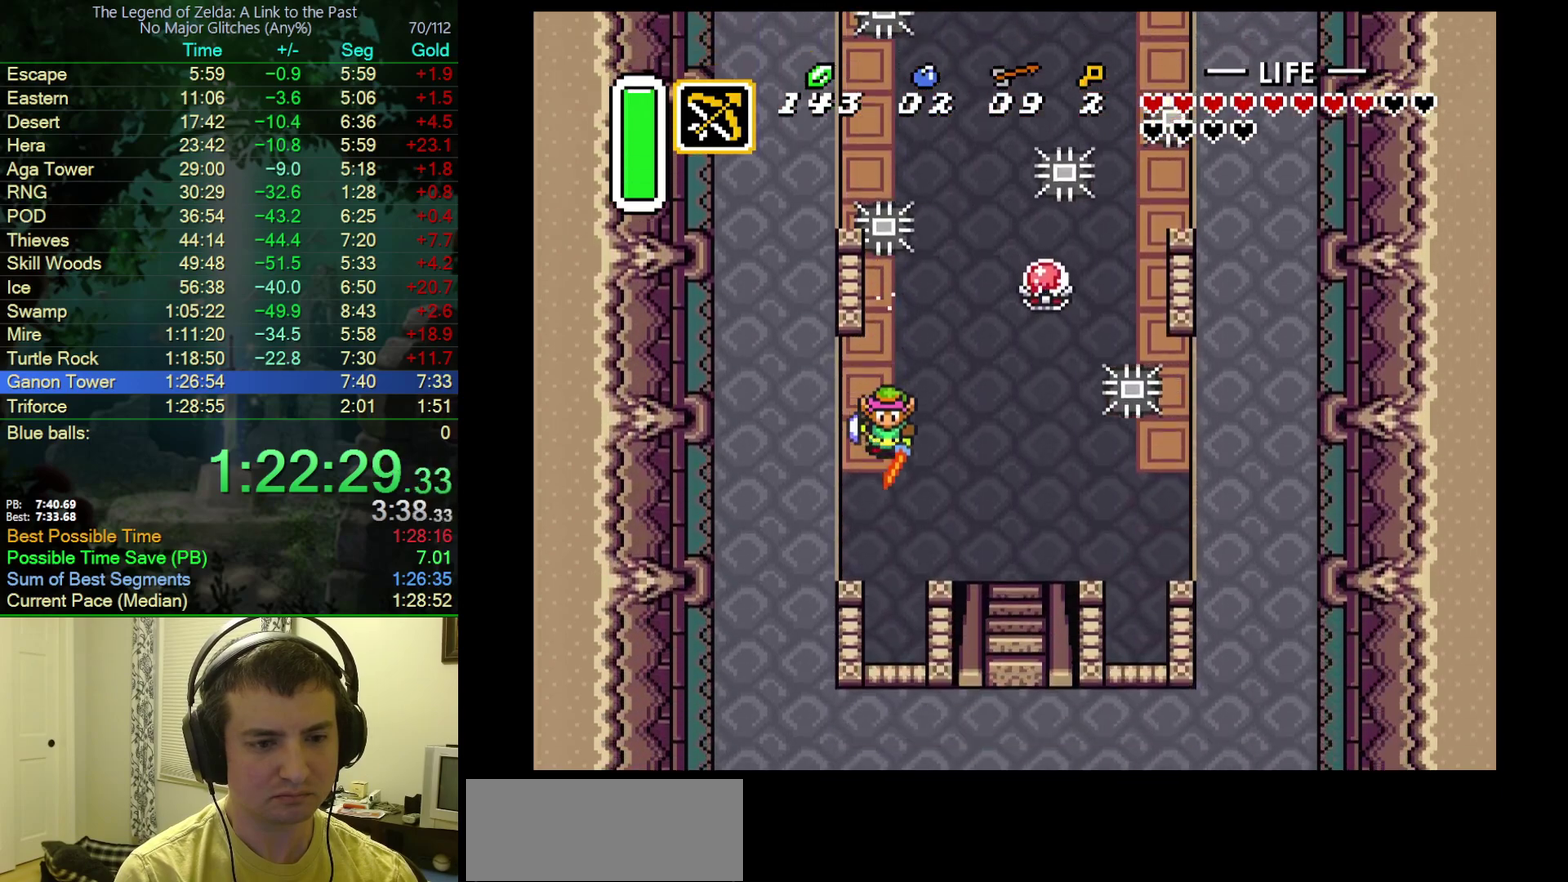
{"buttons": ["DPAD_RIGHT"], "events": [[117, "DPAD_RIGHT", "down"], [450, "DPAD_DOWN", "up"]]}
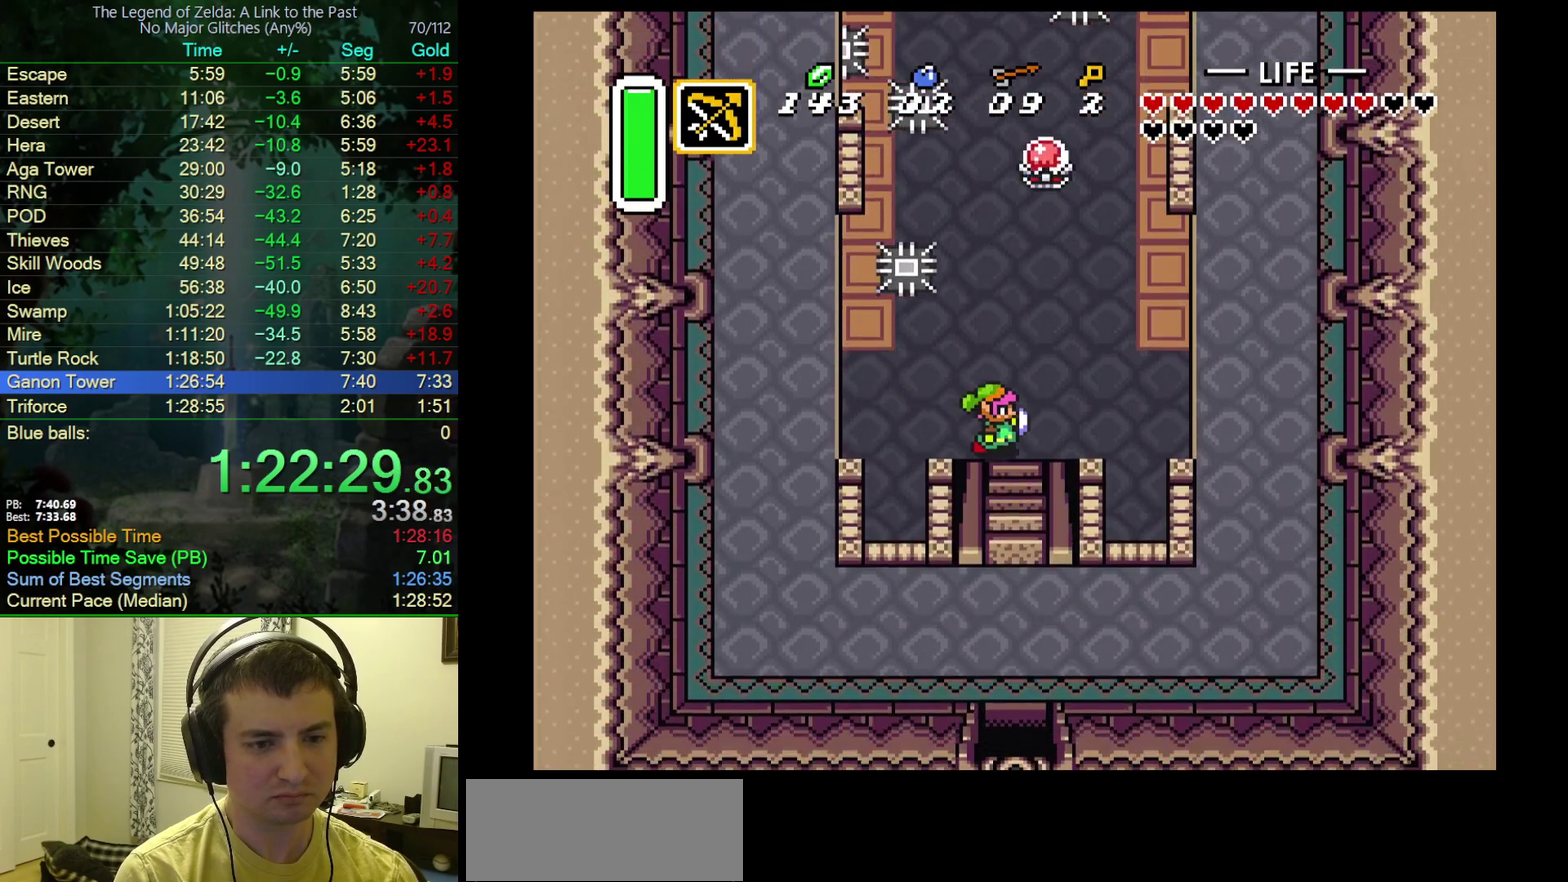
{"buttons": ["DPAD_DOWN", "DPAD_RIGHT"], "events": [[50, "DPAD_DOWN", "down"], [83, "DPAD_RIGHT", "up"], [483, "DPAD_RIGHT", "down"]]}
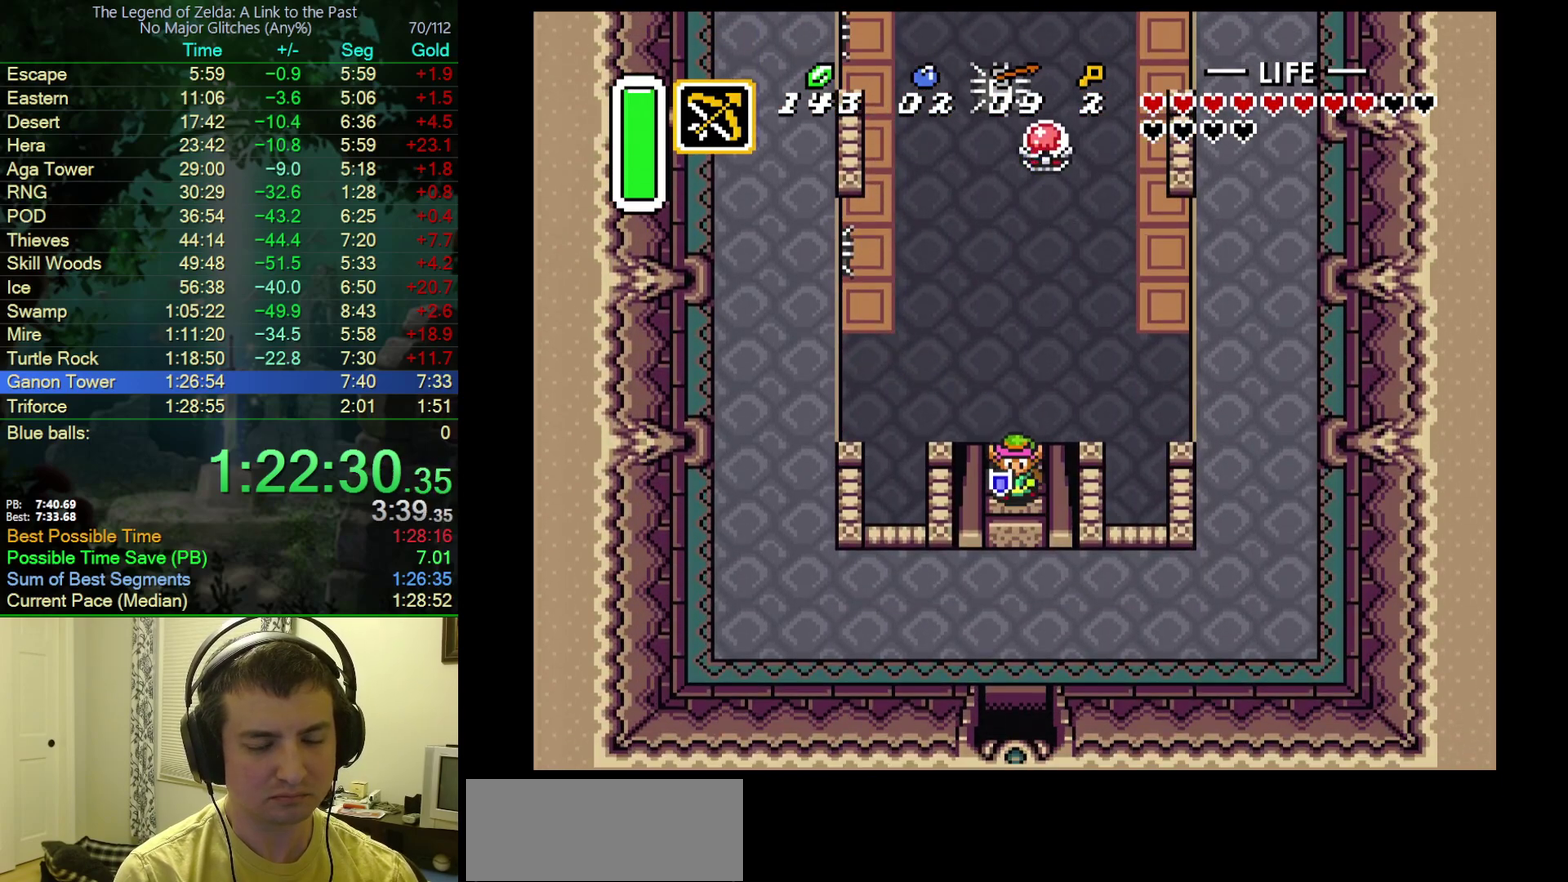
{"buttons": ["DPAD_RIGHT"], "events": [[83, "DPAD_DOWN", "up"]]}
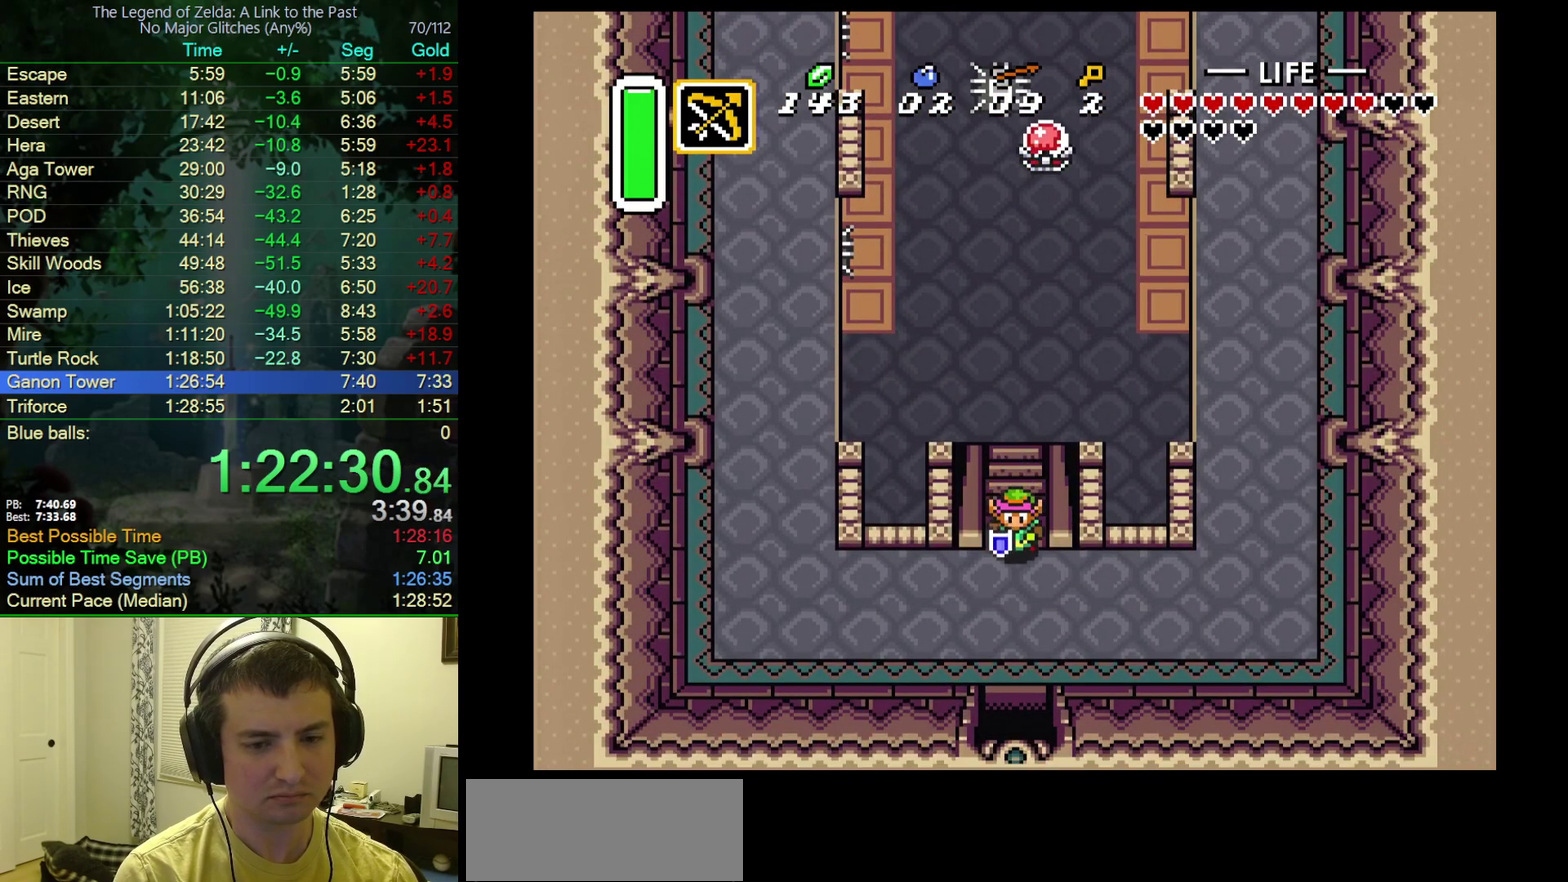
{"buttons": ["DPAD_RIGHT"], "events": []}
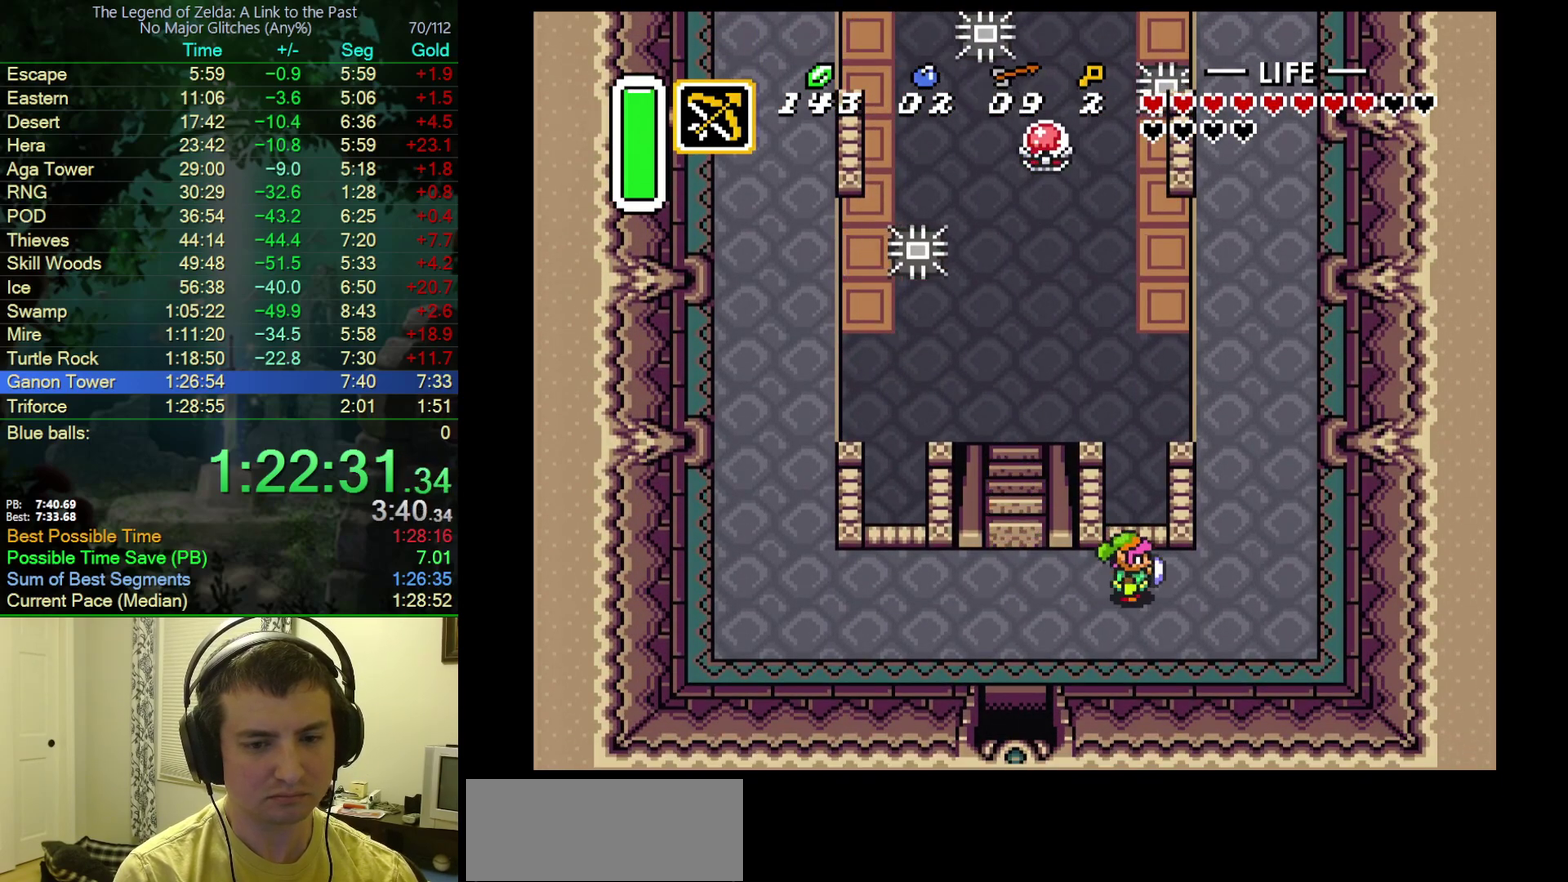
{"buttons": ["A", "DPAD_UP"], "events": [[267, "A", "down"], [317, "DPAD_UP", "down"], [333, "DPAD_RIGHT", "up"]]}
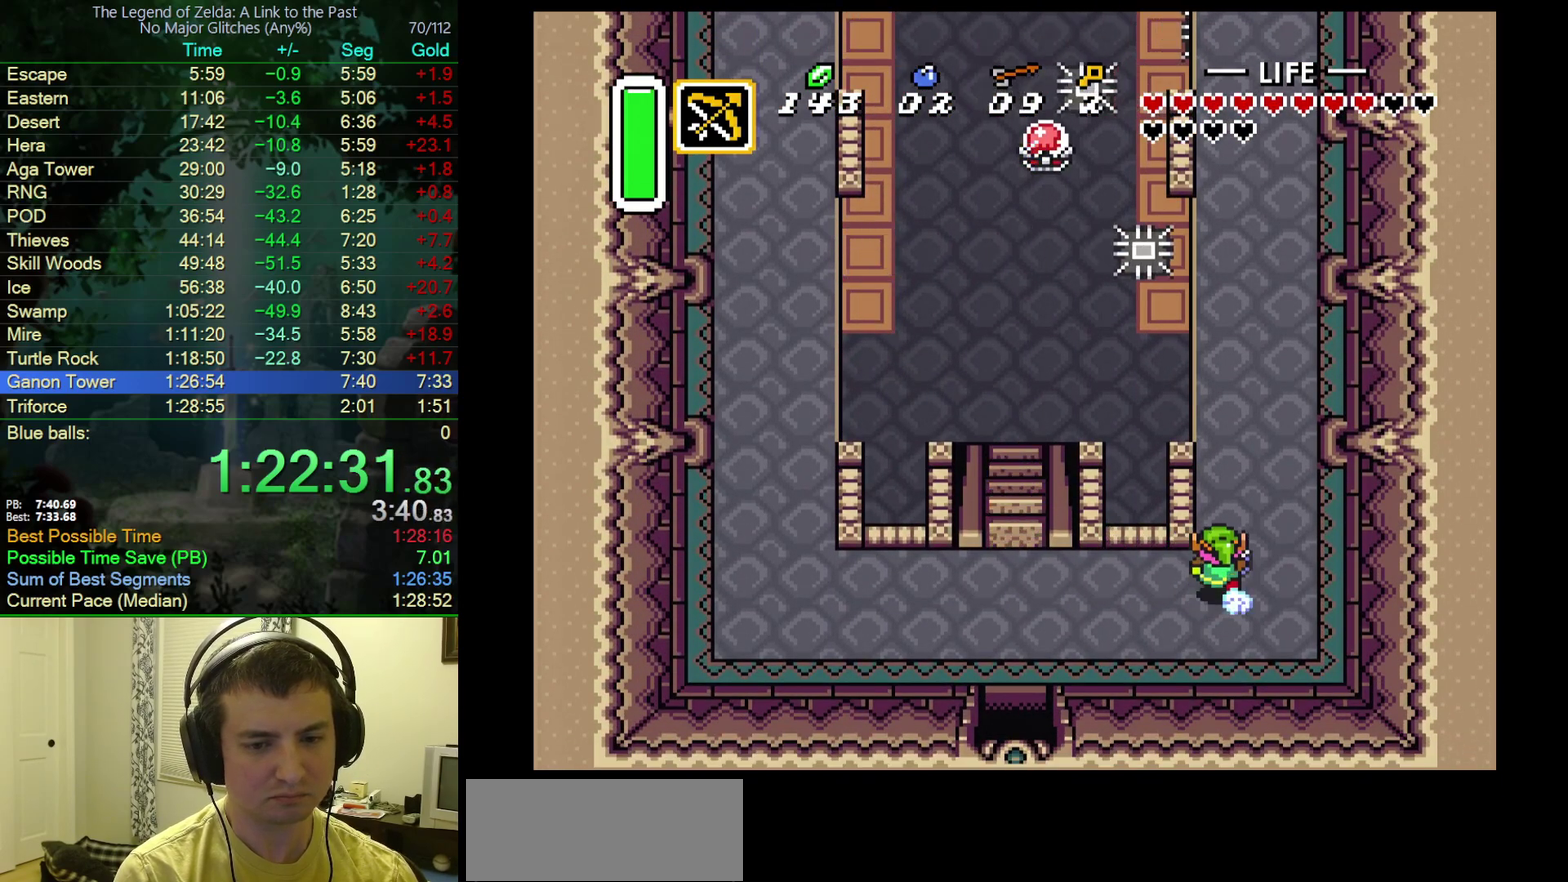
{"buttons": [], "events": [[183, "DPAD_UP", "up"], [483, "A", "up"]]}
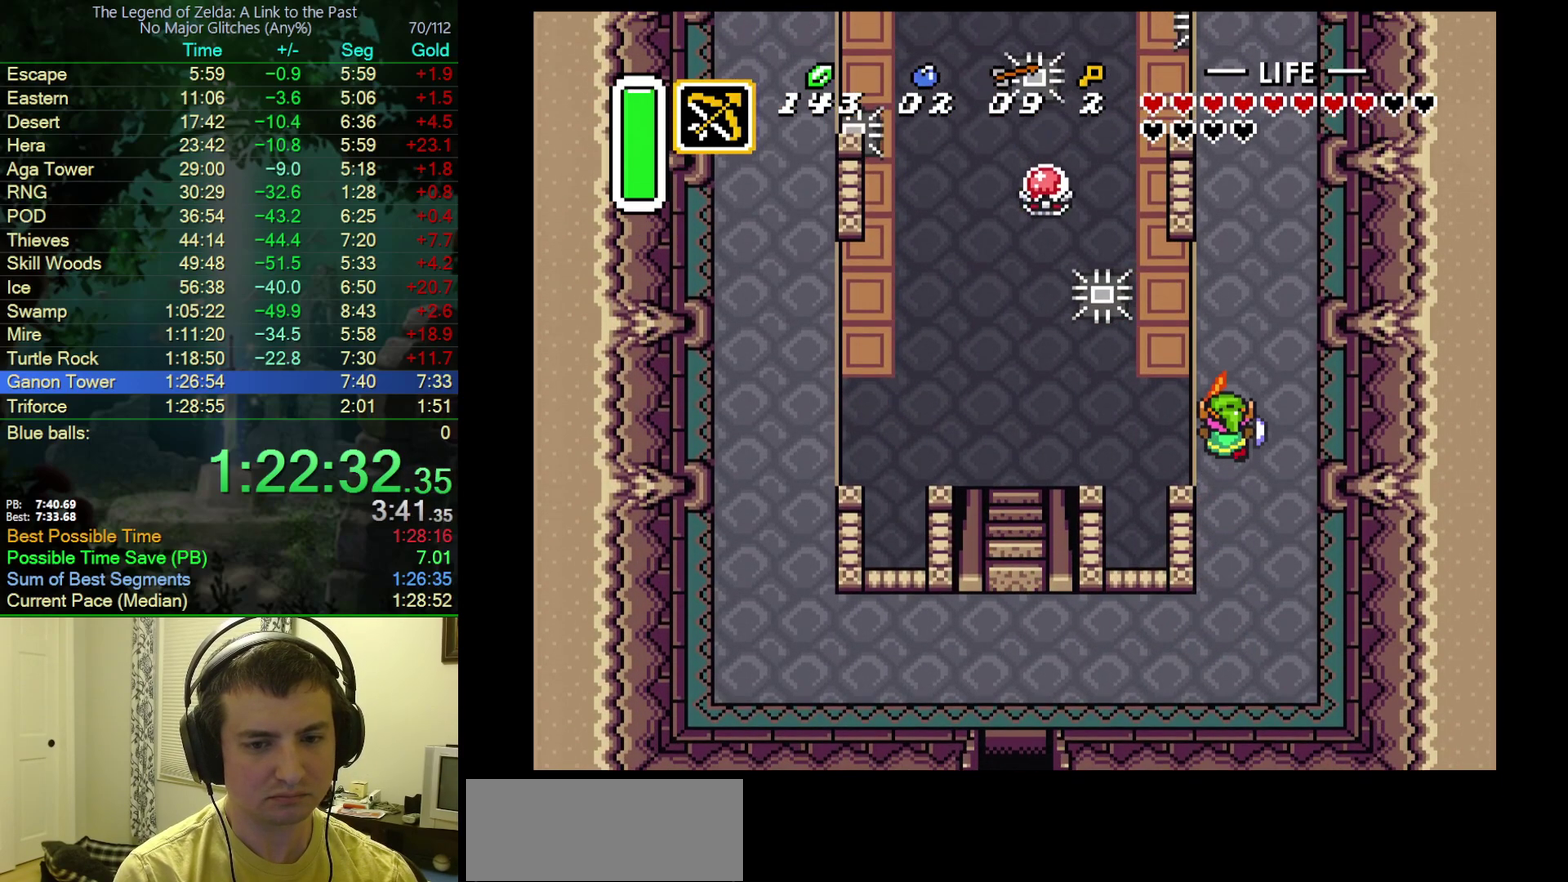
{"buttons": [], "events": []}
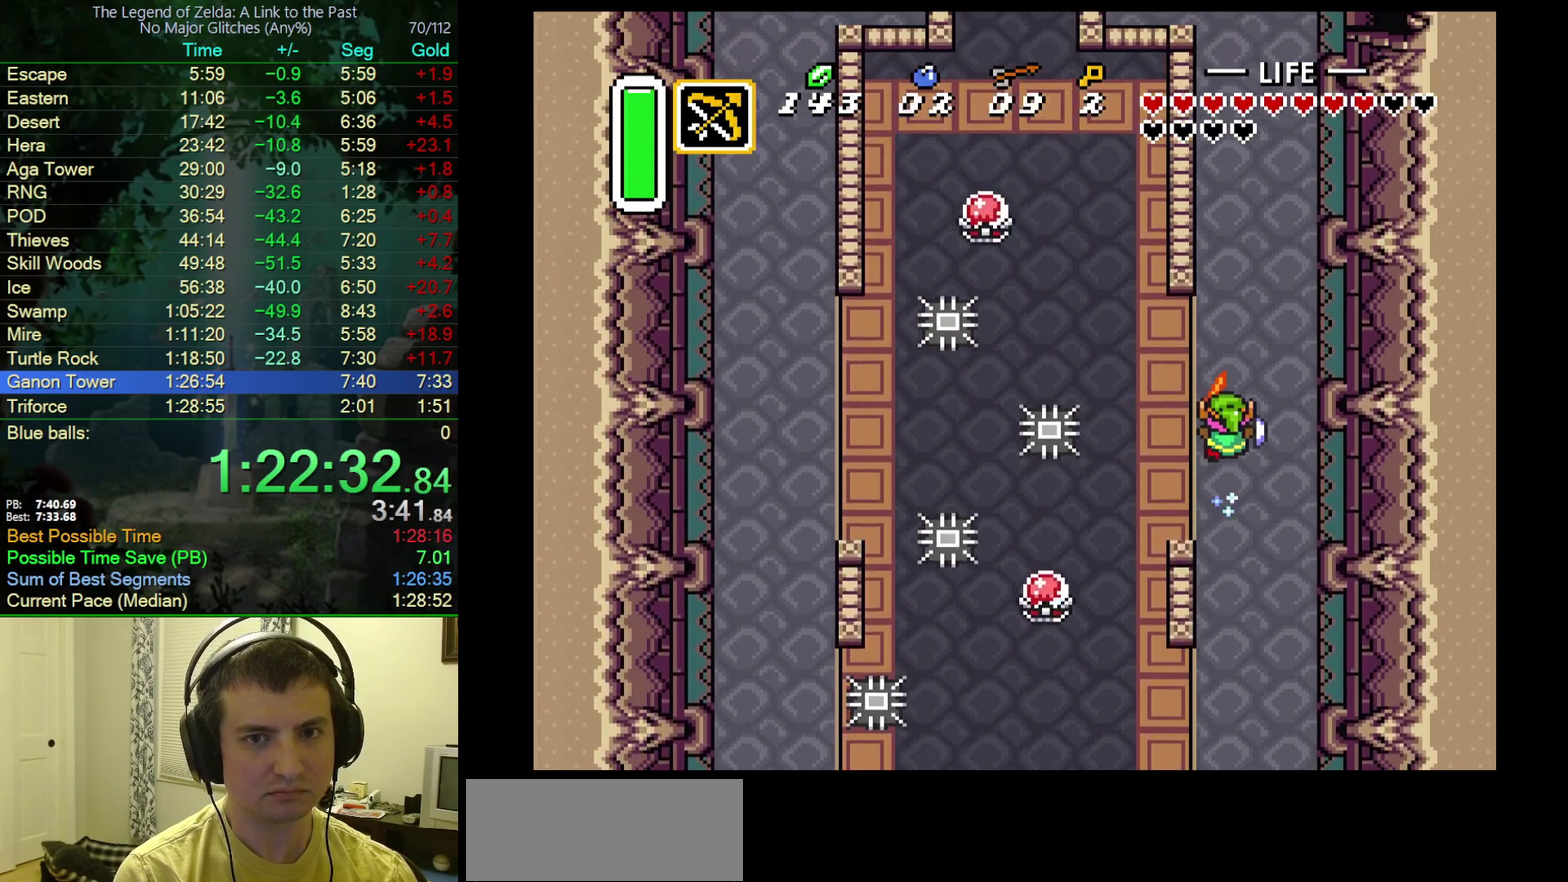
{"buttons": [], "events": []}
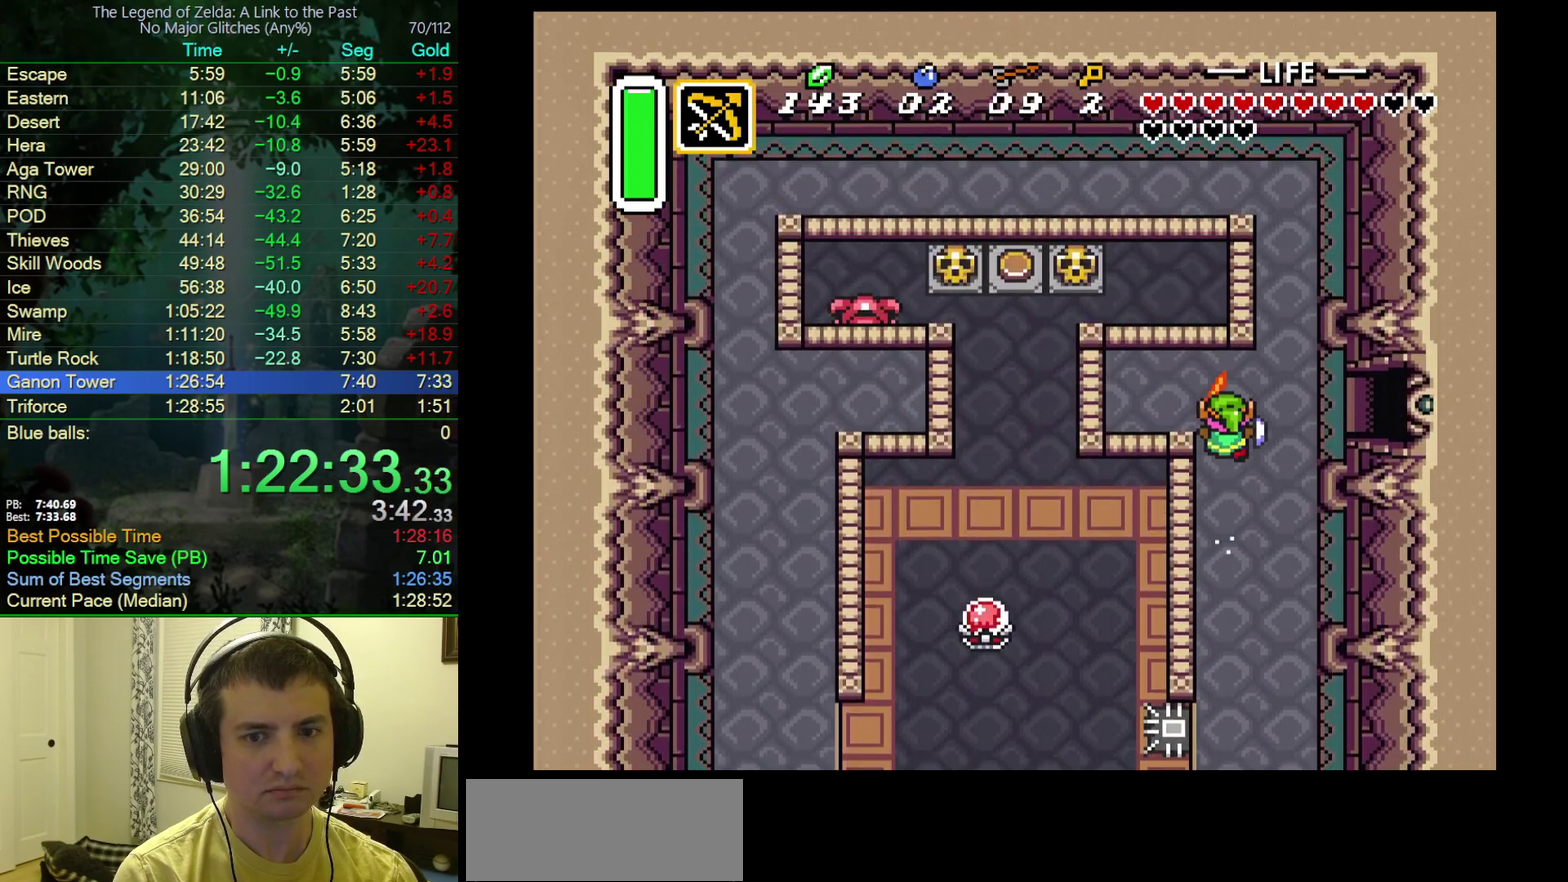
{"buttons": ["DPAD_RIGHT"], "events": [[33, "DPAD_RIGHT", "down"]]}